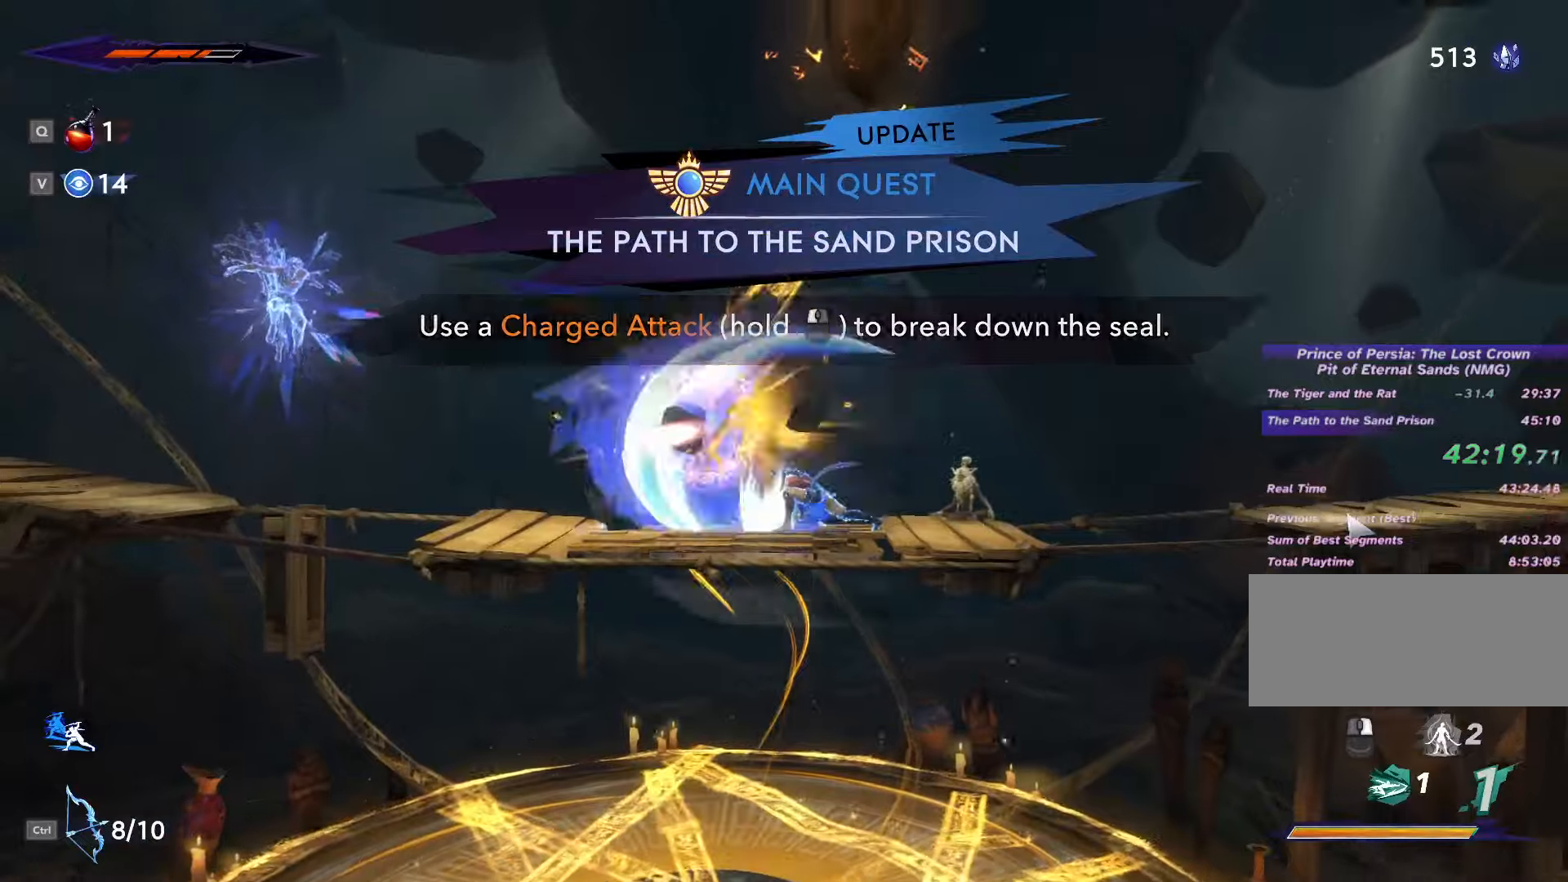
Gameplay with keyboard and mouse; each line is a JSON object with the keys and mouse buttons held at the frame after it. "events" lists presses ("down") and releases ("up") of ".", "/", "0", "1", "2", "3", "4", "5", "6", "7", "8", "9", "a", "alt_l", "alt_r", "b", "backslash", "backspace", "c", "caps_lock", "comma", "ctrl_l", "ctrl_r", "d", "e", "equals", "escape", "f", "f1", "f10", "f11", "f12", "f2", "f3", "f4", "f5", "f6", "f7", "f8", "f9", "g", "h", "i", "j", "k", "l", "lbracket", "m", "minus", "n", "o", "p", "q", "quote", "r", "rbracket", "return", "s", "semicolon", "shift_l", "shift_r", "space", "super", "t", "tab", "tilde", "u", "v", "w", "x", "y", "z", "mouse_left", "mouse_wheel", "mouse_right", "mouse_mb4" and "mouse_mb5" between this image and that frame as [ms after this image, input, new state], when the widget could be followed in between. "mouse_left", "mouse_wheel", "mouse_right", "mouse_mb4", "mouse_mb5" = the "left", "wheel", "right", "mb4", "mb5" buttons of the "mouse" list. No other keys are recorded. "wheel" means that the mouse wheel is clicked or scrolled. Not read: mouse_move.
{"keys": ["d", "shift_l"], "mouse": [], "events": [[467, "shift_l", "down"]]}
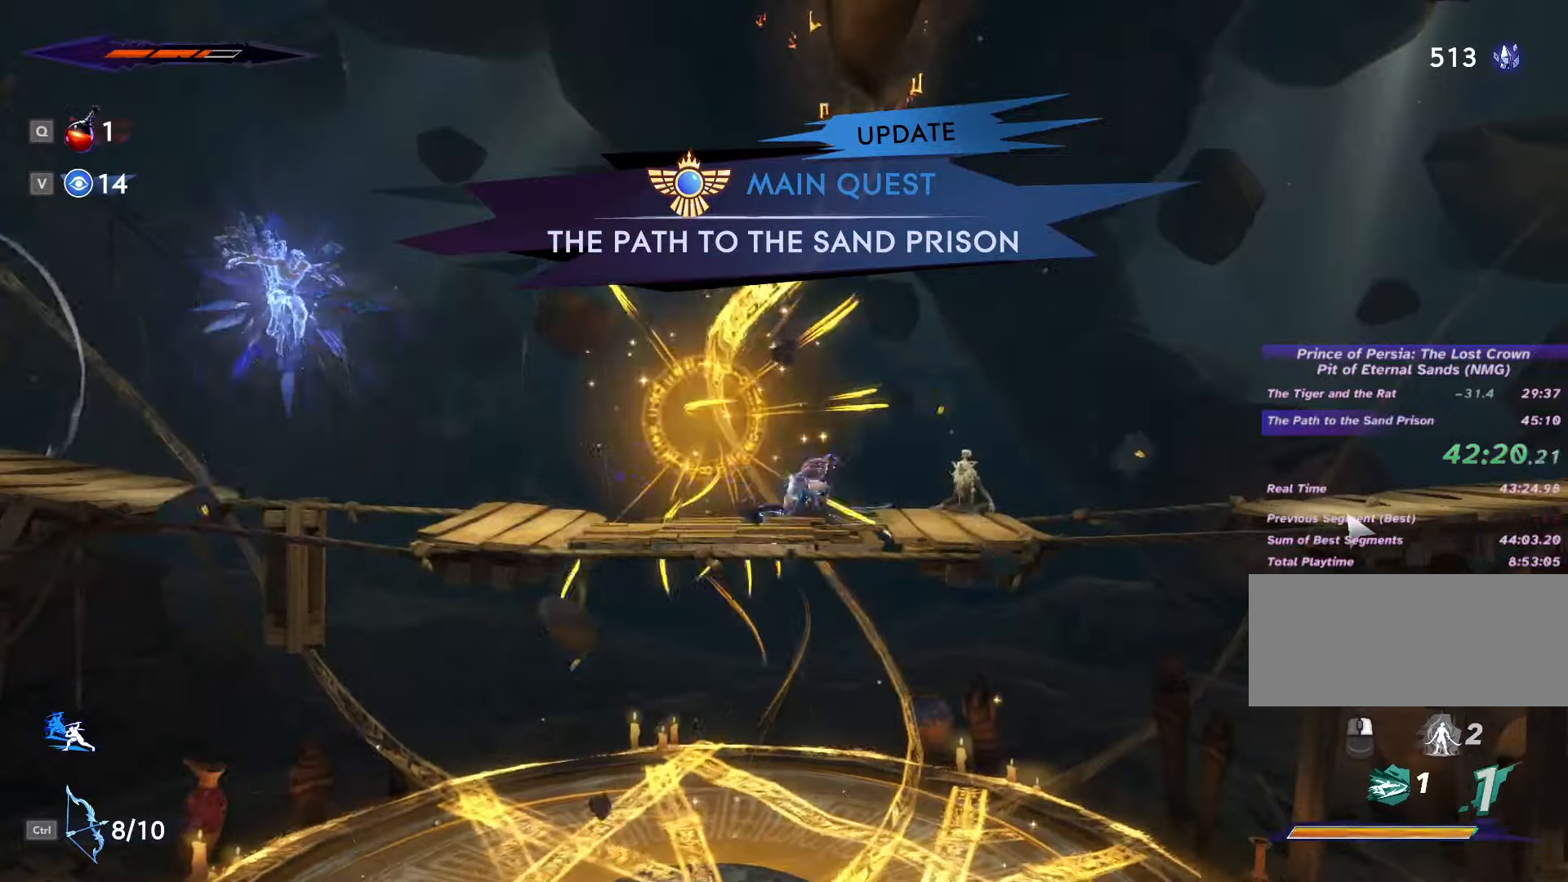
{"keys": ["d", "shift_l"], "mouse": [], "events": [[233, "shift_l", "up"], [233, "space", "down"], [433, "shift_l", "down"], [467, "space", "up"]]}
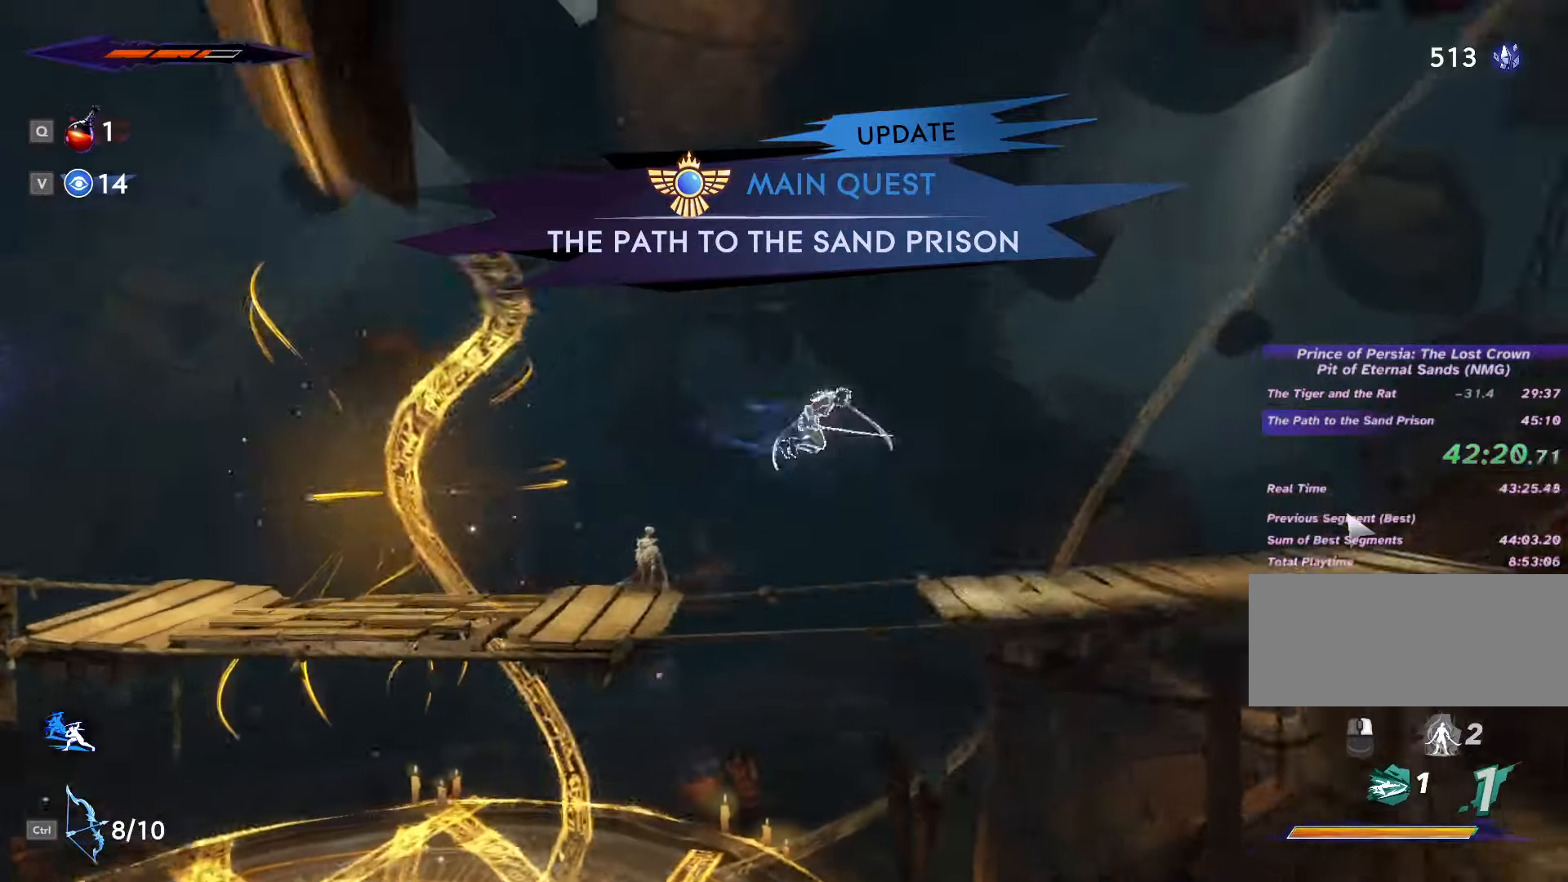
{"keys": ["d", "shift_l"], "mouse": [], "events": []}
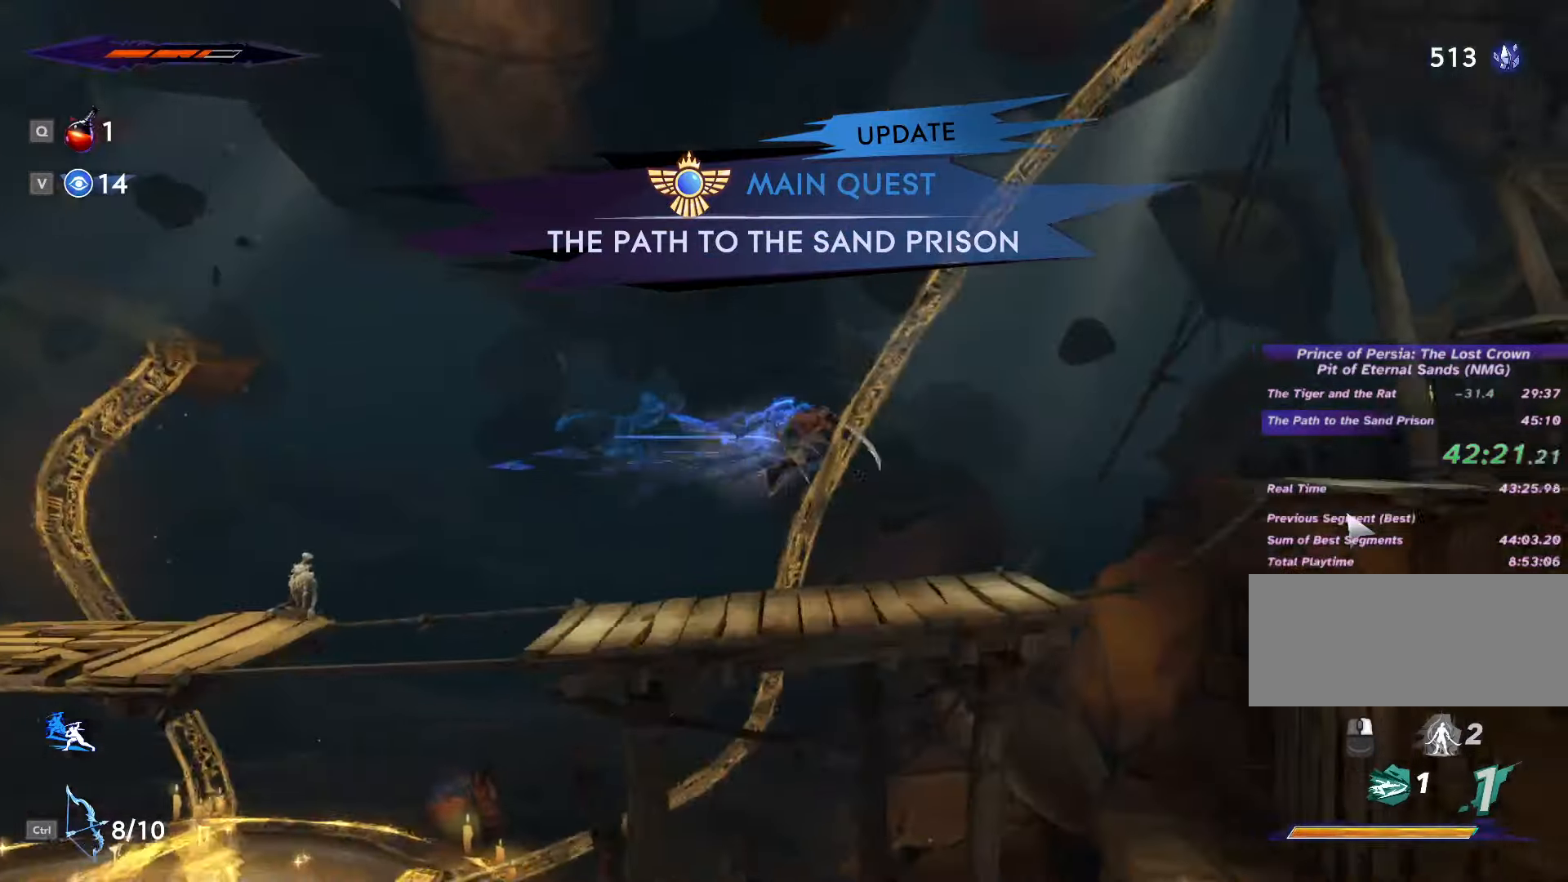
{"keys": ["d", "shift_l", "space"], "mouse": [], "events": [[33, "shift_l", "up"], [367, "space", "down"], [500, "shift_l", "down"]]}
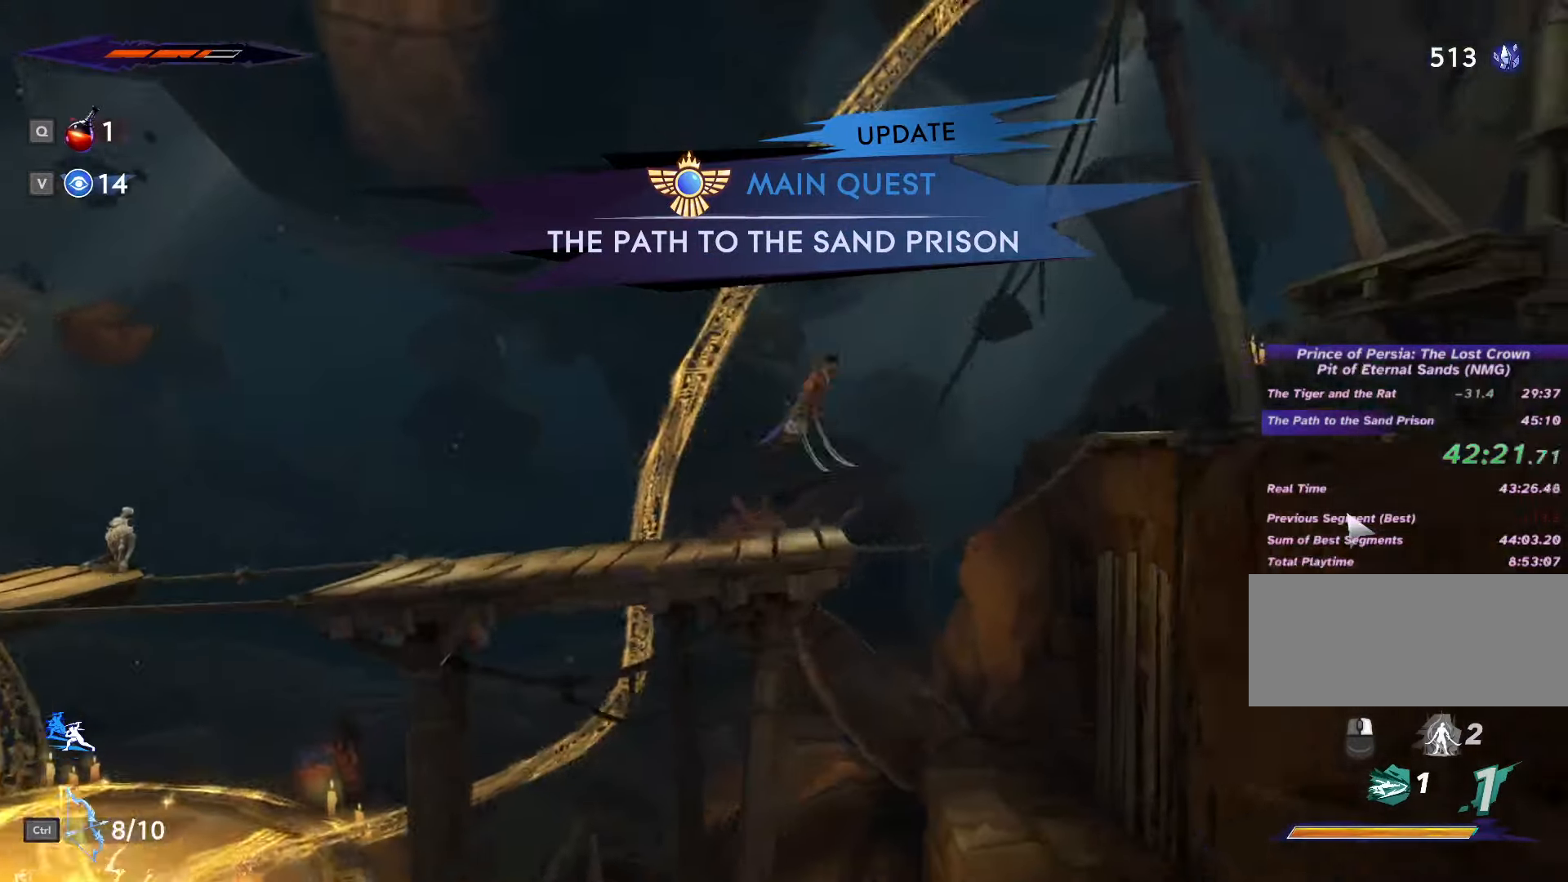
{"keys": ["d"], "mouse": [], "events": [[367, "shift_l", "up"], [367, "space", "up"]]}
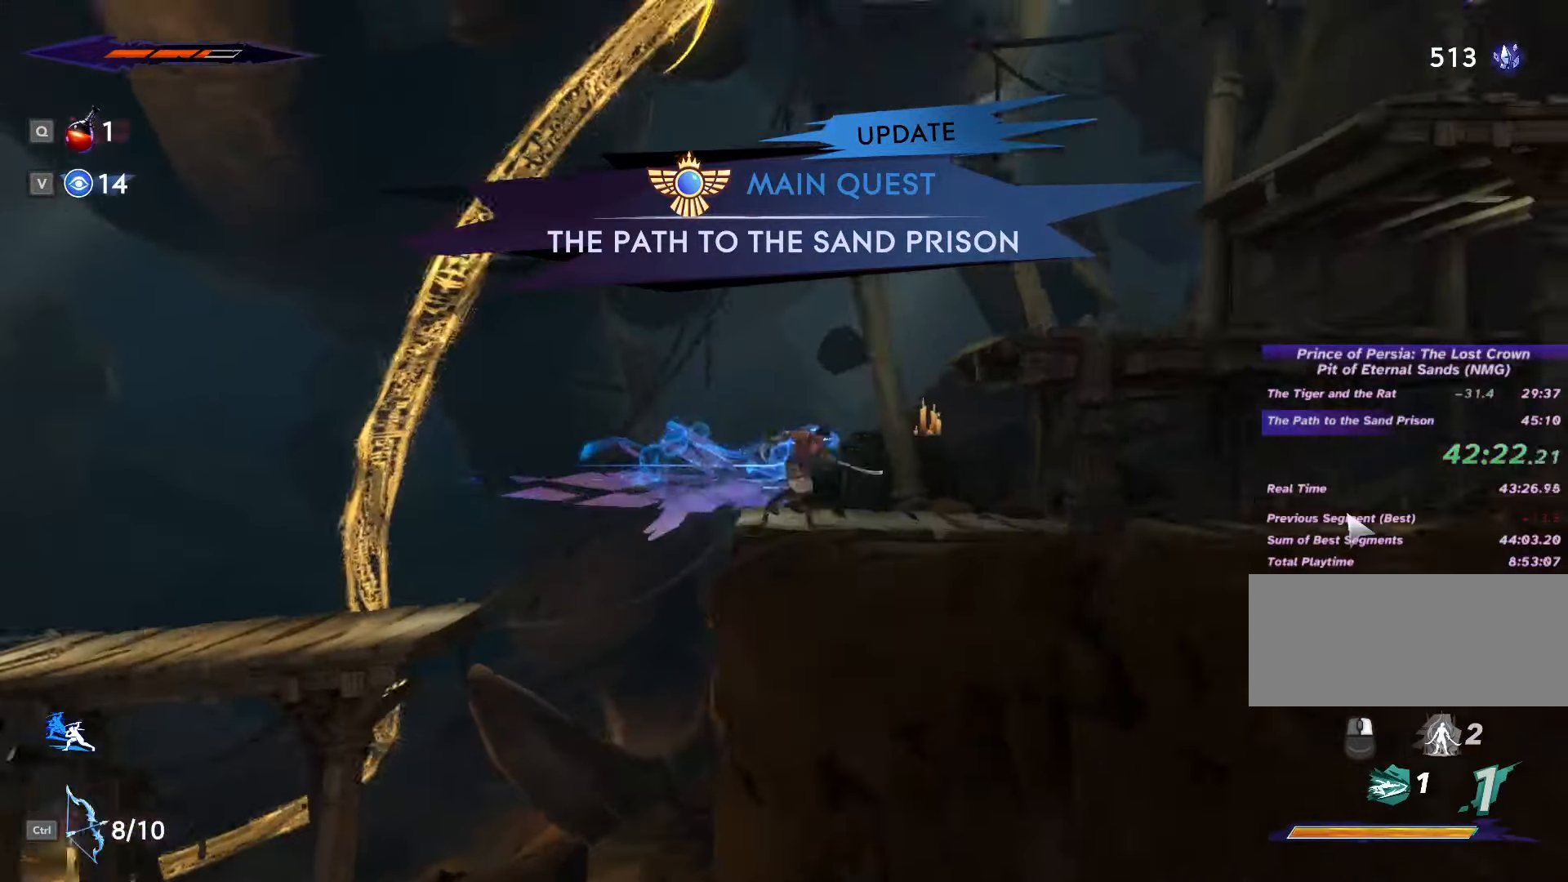
{"keys": ["d"], "mouse": [], "events": [[133, "space", "down"], [500, "space", "up"]]}
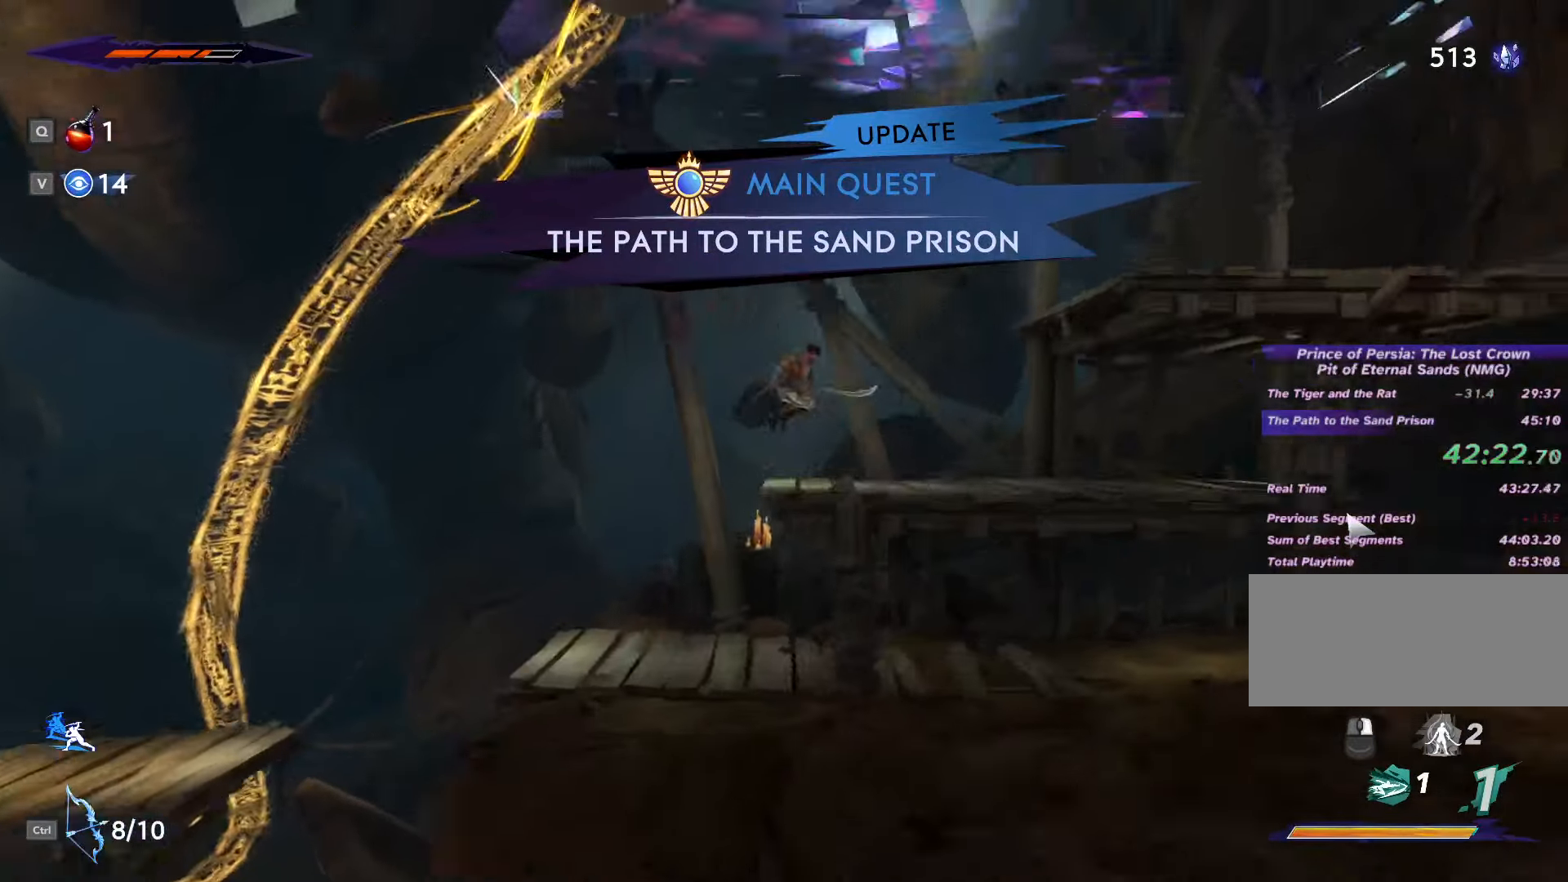
{"keys": ["d", "space"], "mouse": [], "events": [[267, "space", "down"]]}
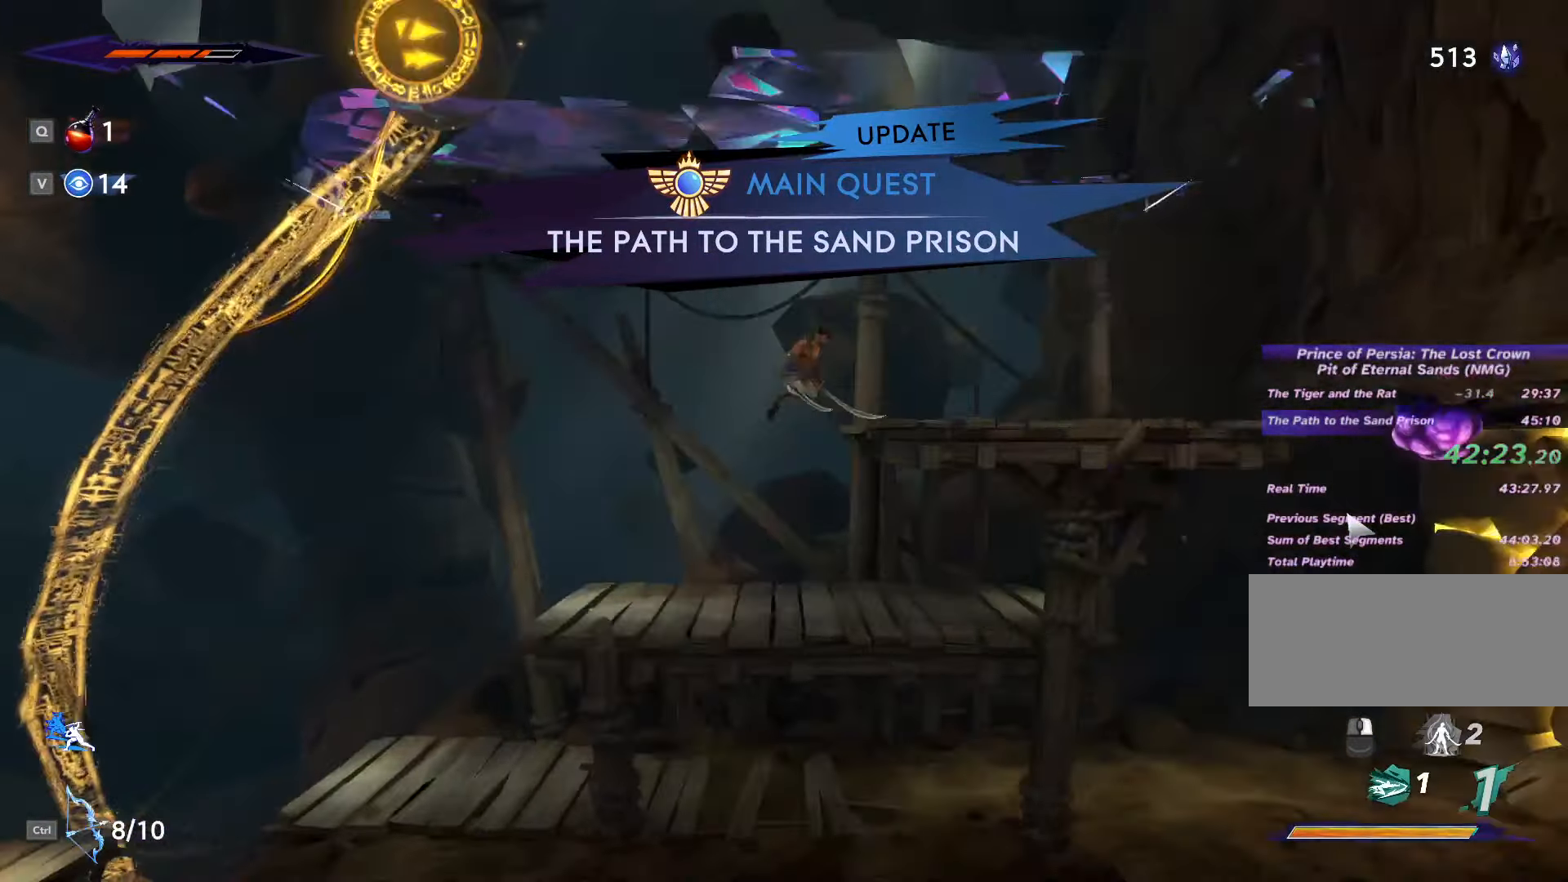
{"keys": ["d"], "mouse": [], "events": [[100, "space", "up"], [167, "d", "up"], [267, "c", "down"], [367, "c", "up"], [433, "d", "down"]]}
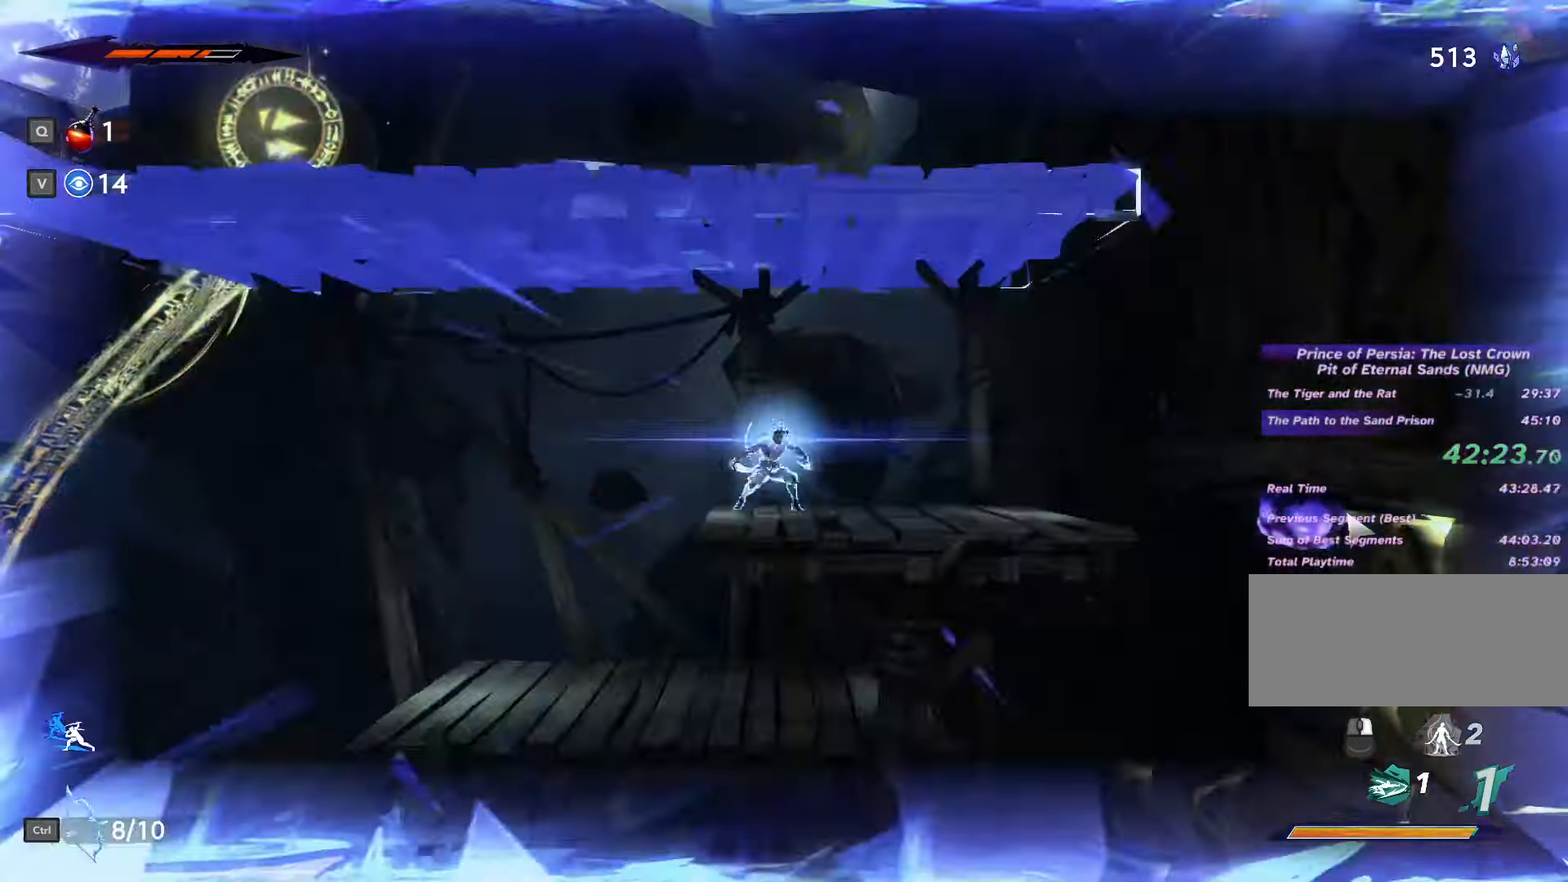
{"keys": ["d", "space"], "mouse": []}
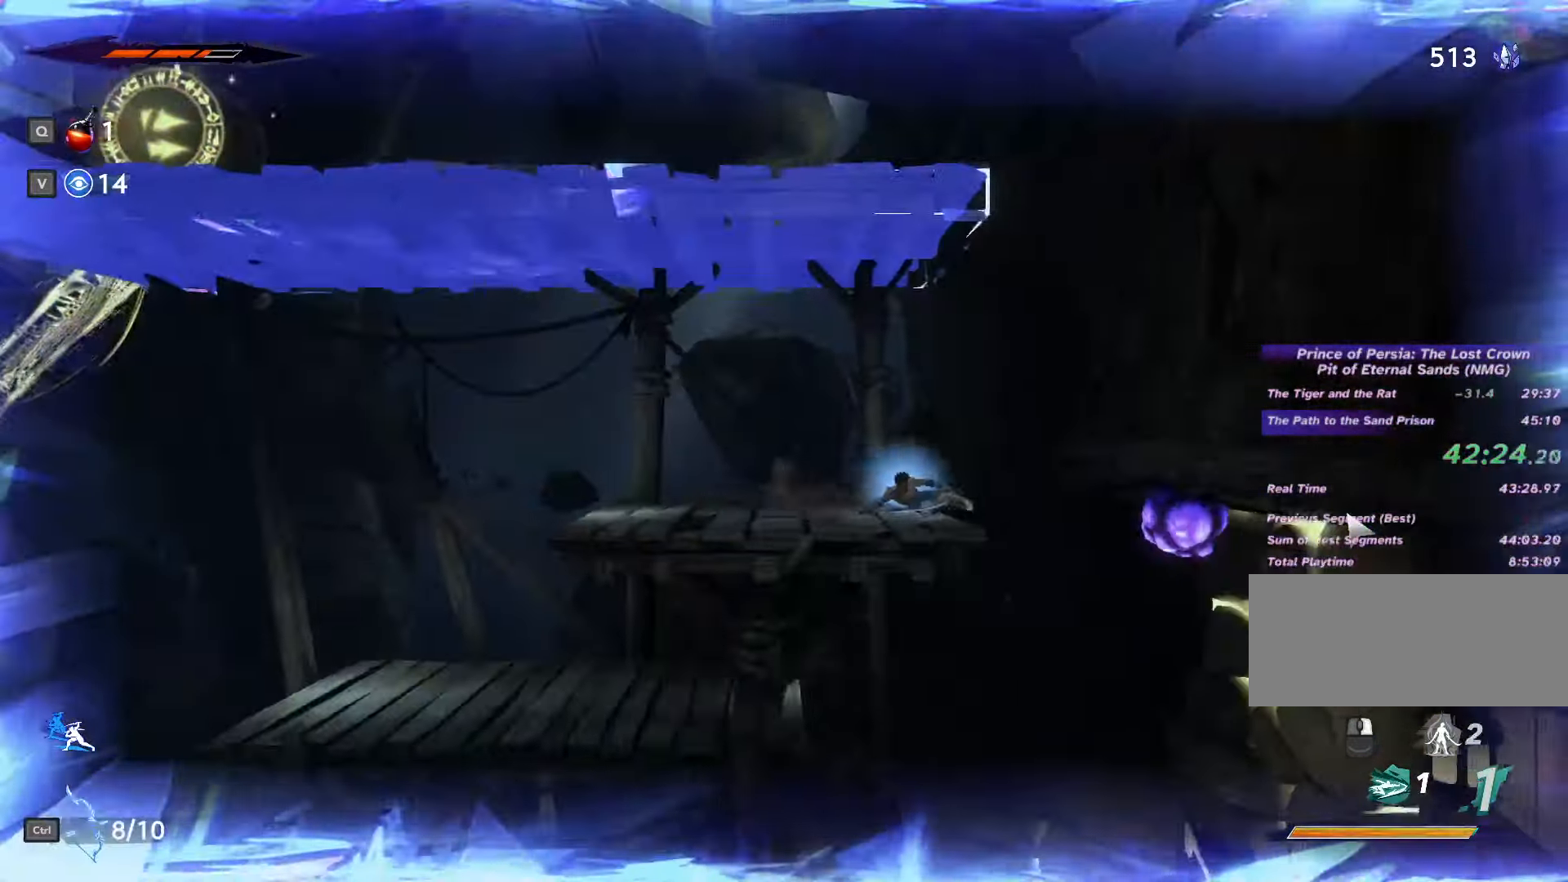
{"keys": ["a"], "mouse": [], "events": [[434, "space", "up"], [500, "a", "down"], [500, "d", "up"]]}
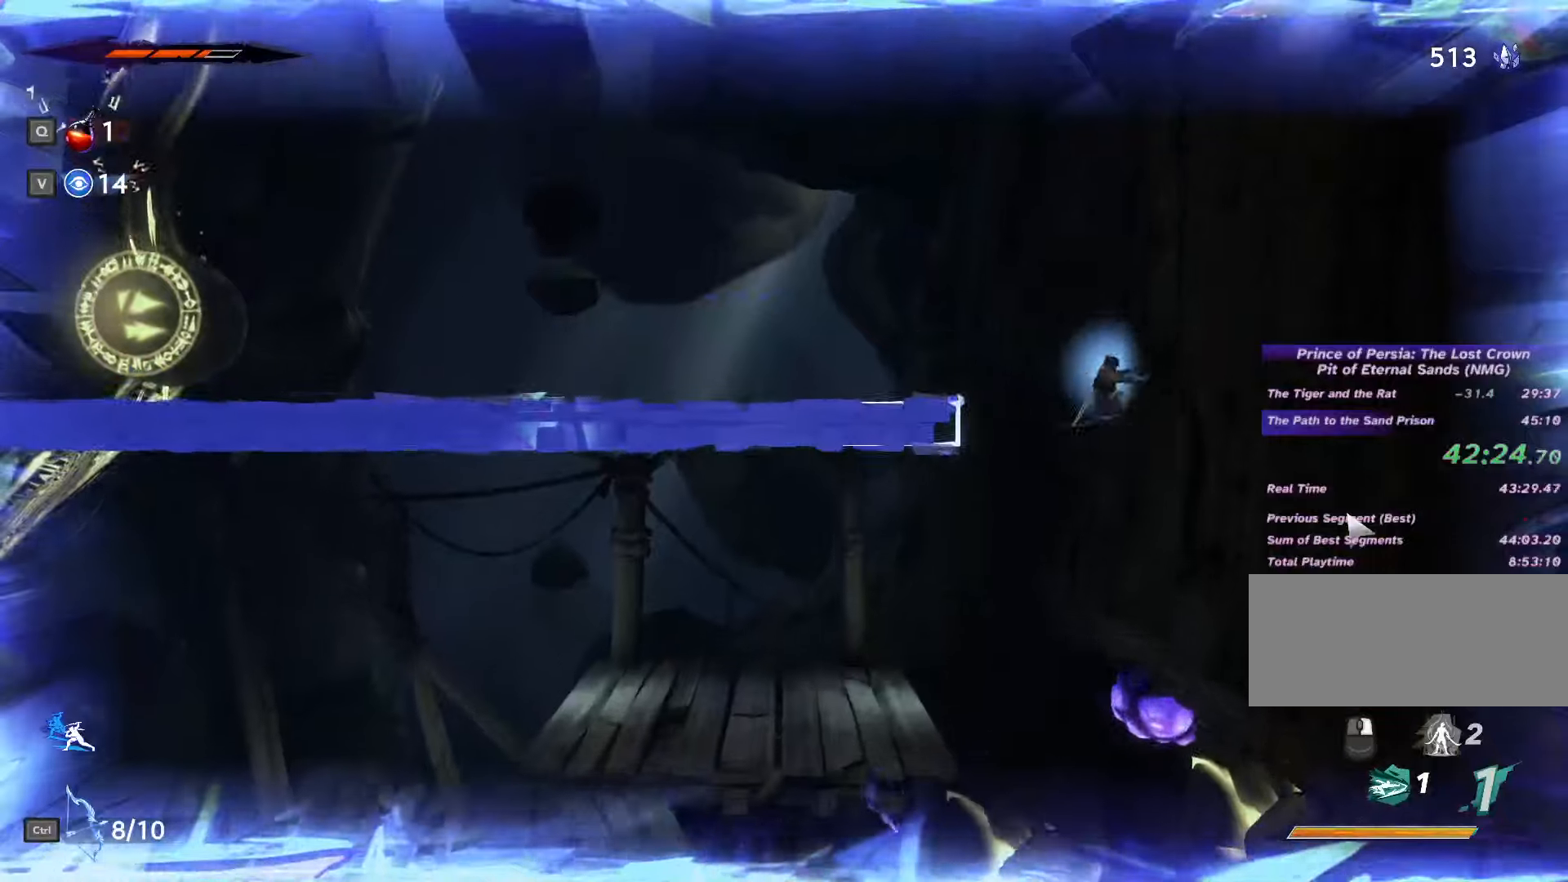
{"keys": ["a", "shift_l"], "mouse": [], "events": [[34, "space", "down"], [200, "shift_l", "down"], [267, "space", "up"]]}
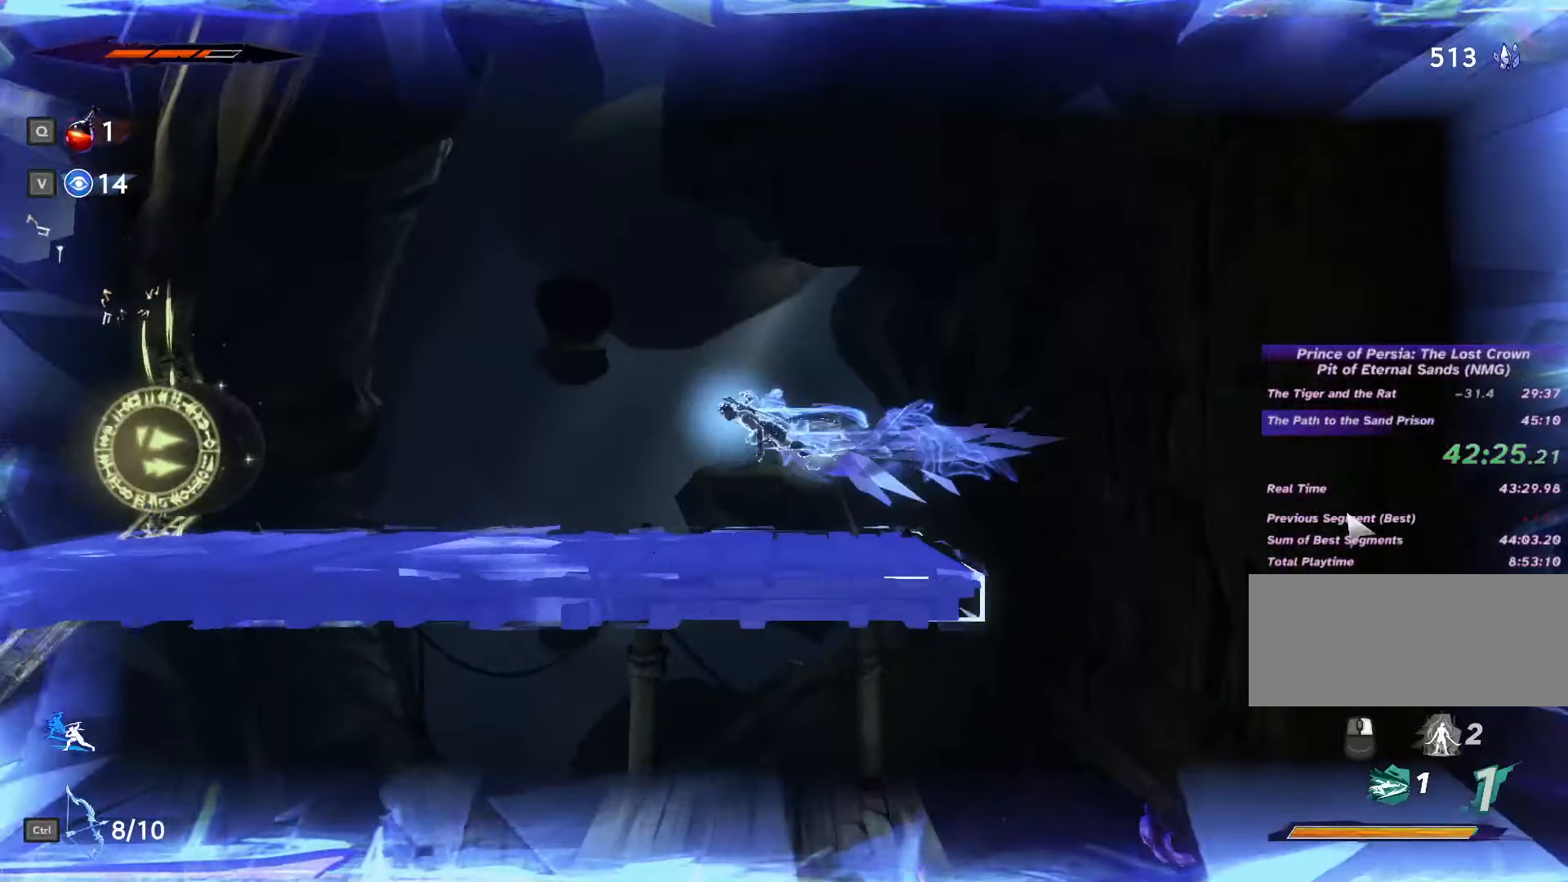
{"keys": ["a"], "mouse": [], "events": [[400, "shift_l", "up"]]}
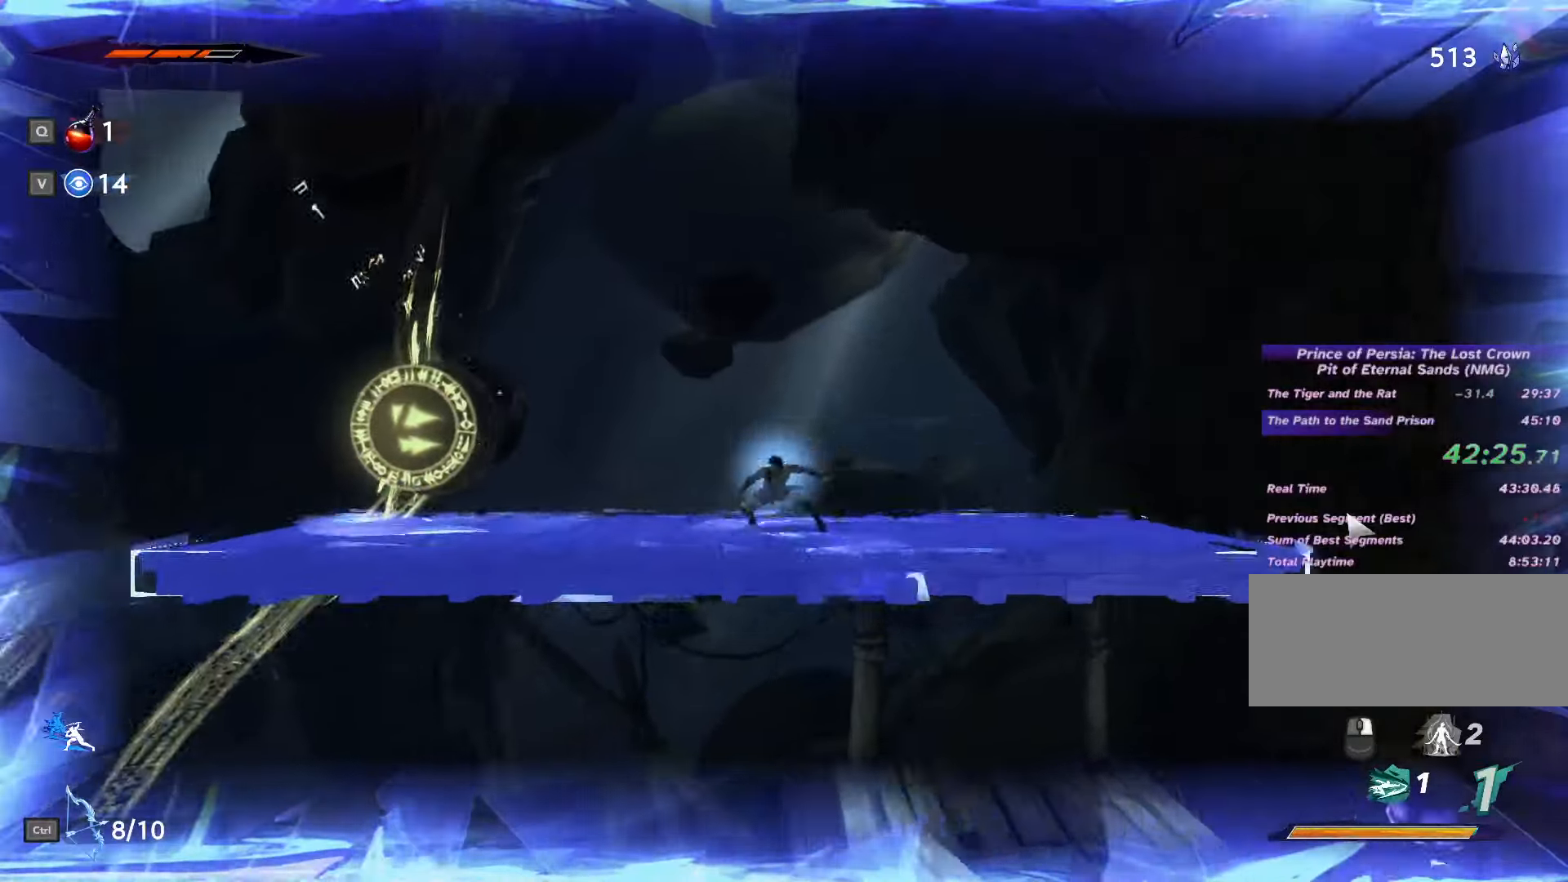
{"keys": [], "mouse": ["left"], "events": [[100, "a", "up"], [167, "mouse_left", "down"]]}
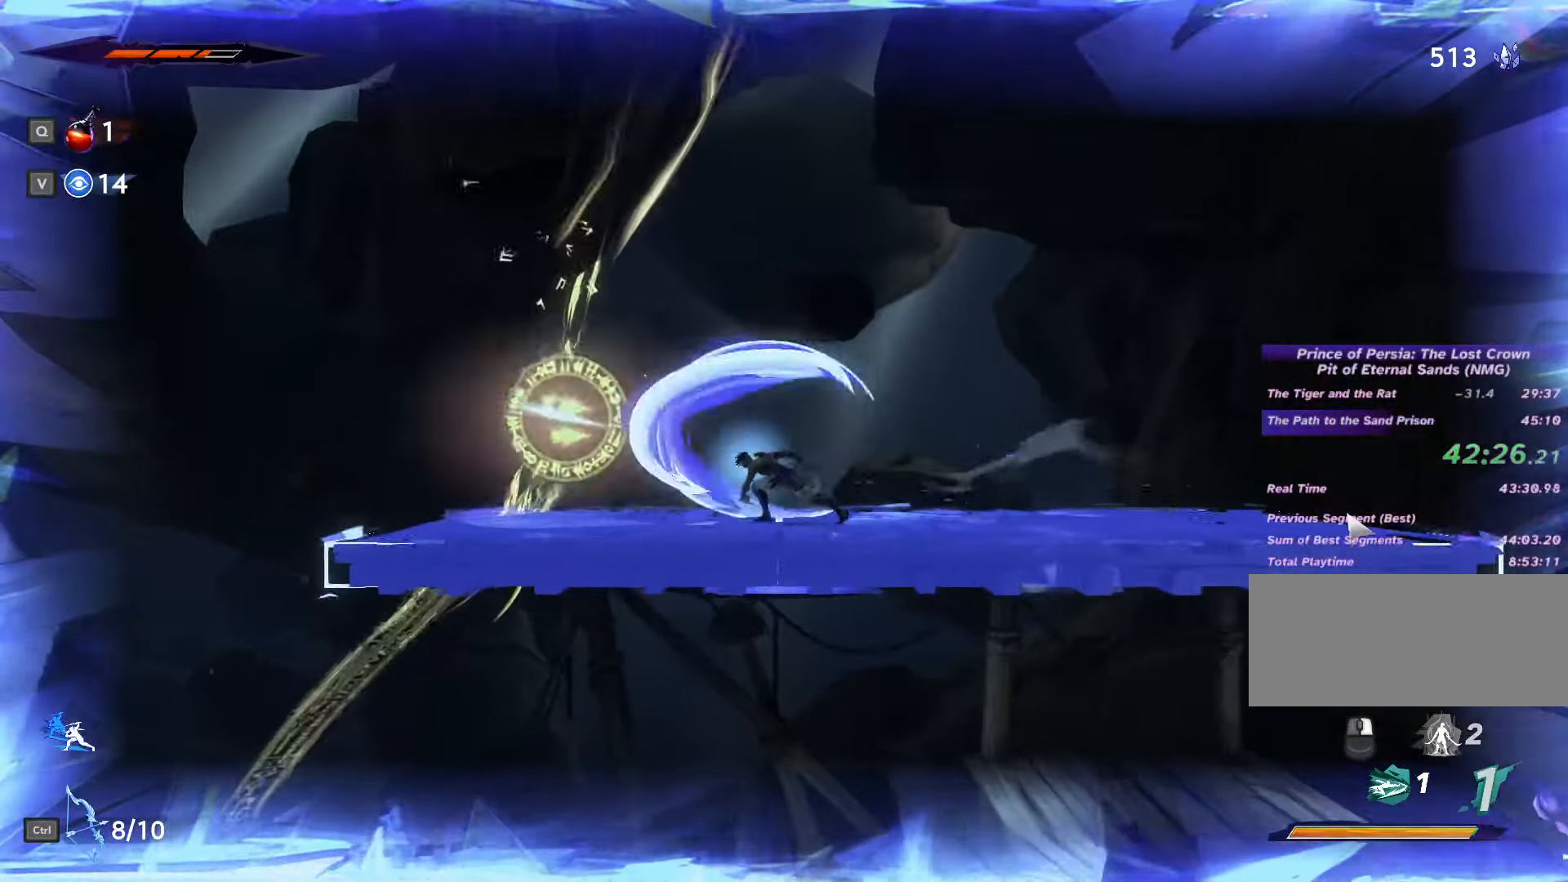
{"keys": [], "mouse": ["left"], "events": []}
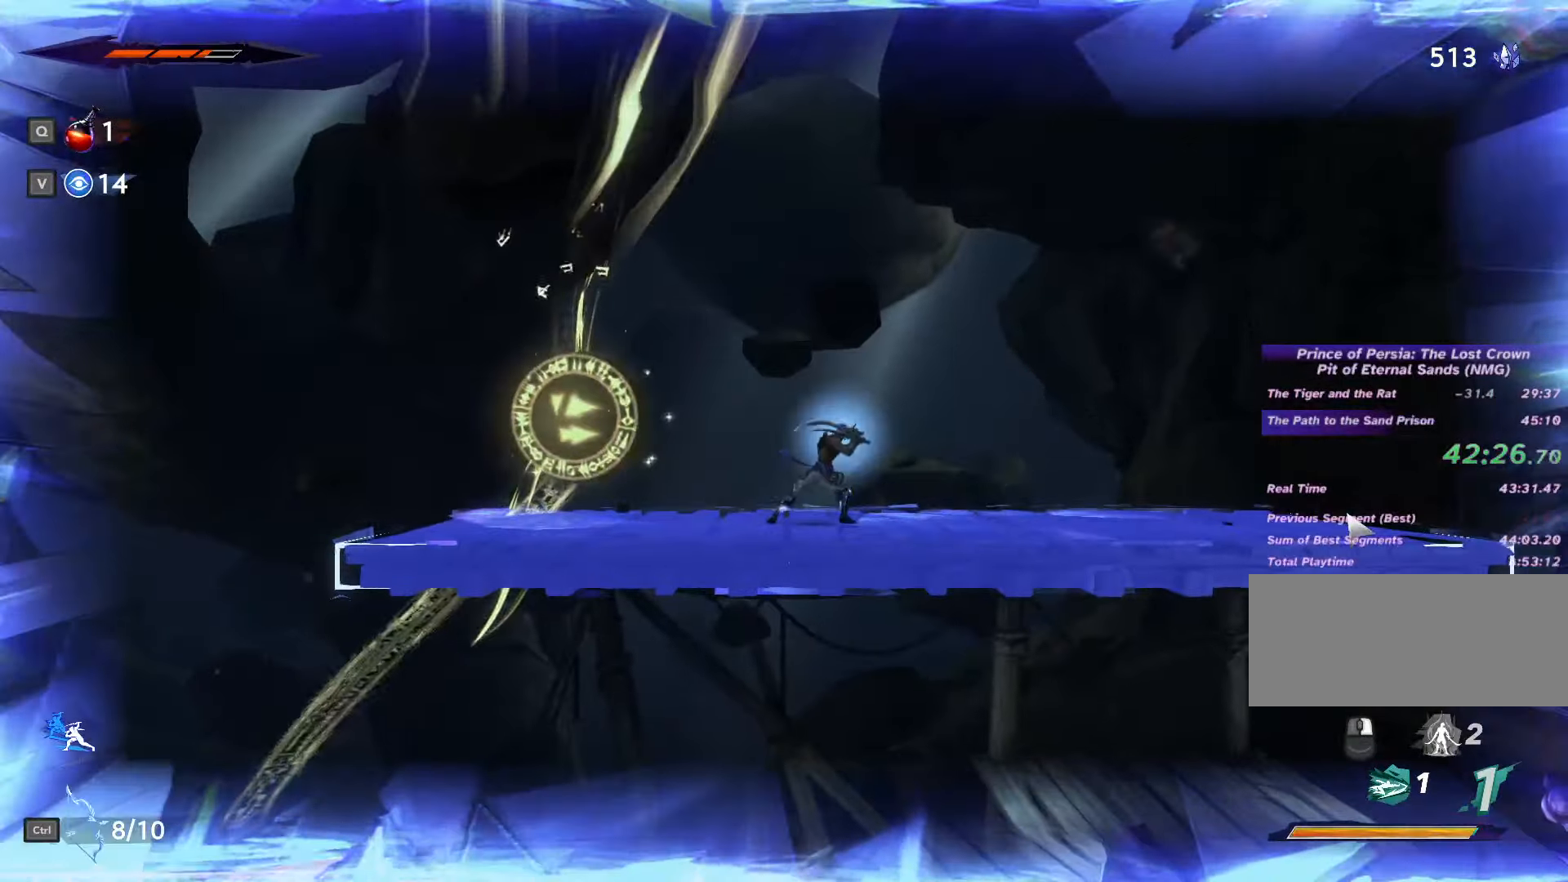
{"keys": [], "mouse": [], "events": [[334, "mouse_left", "up"]]}
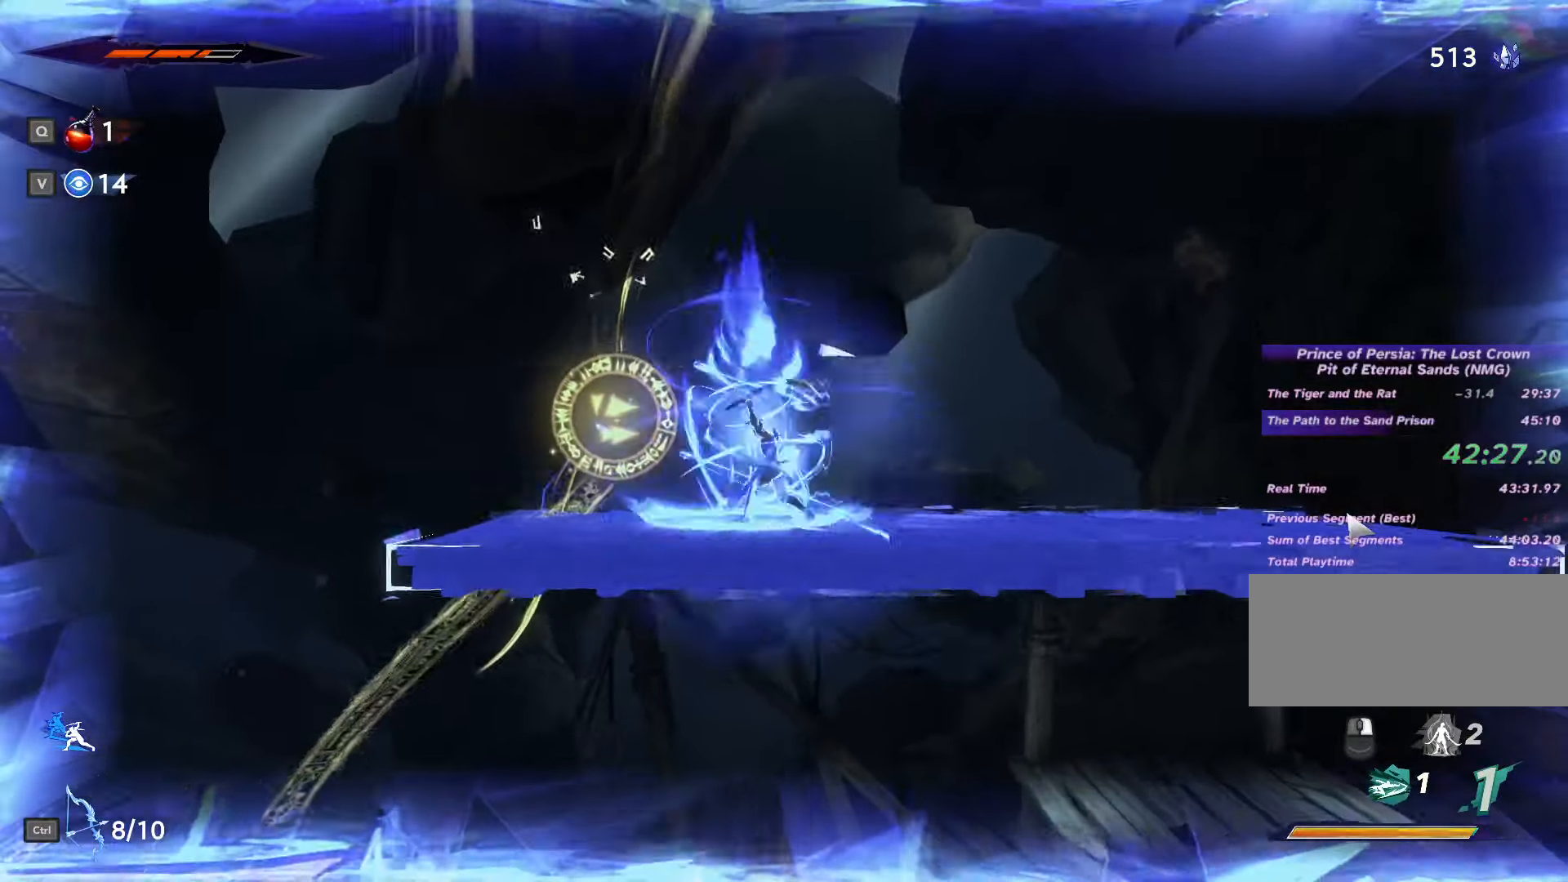
{"keys": ["a"], "mouse": [], "events": [[67, "a", "down"]]}
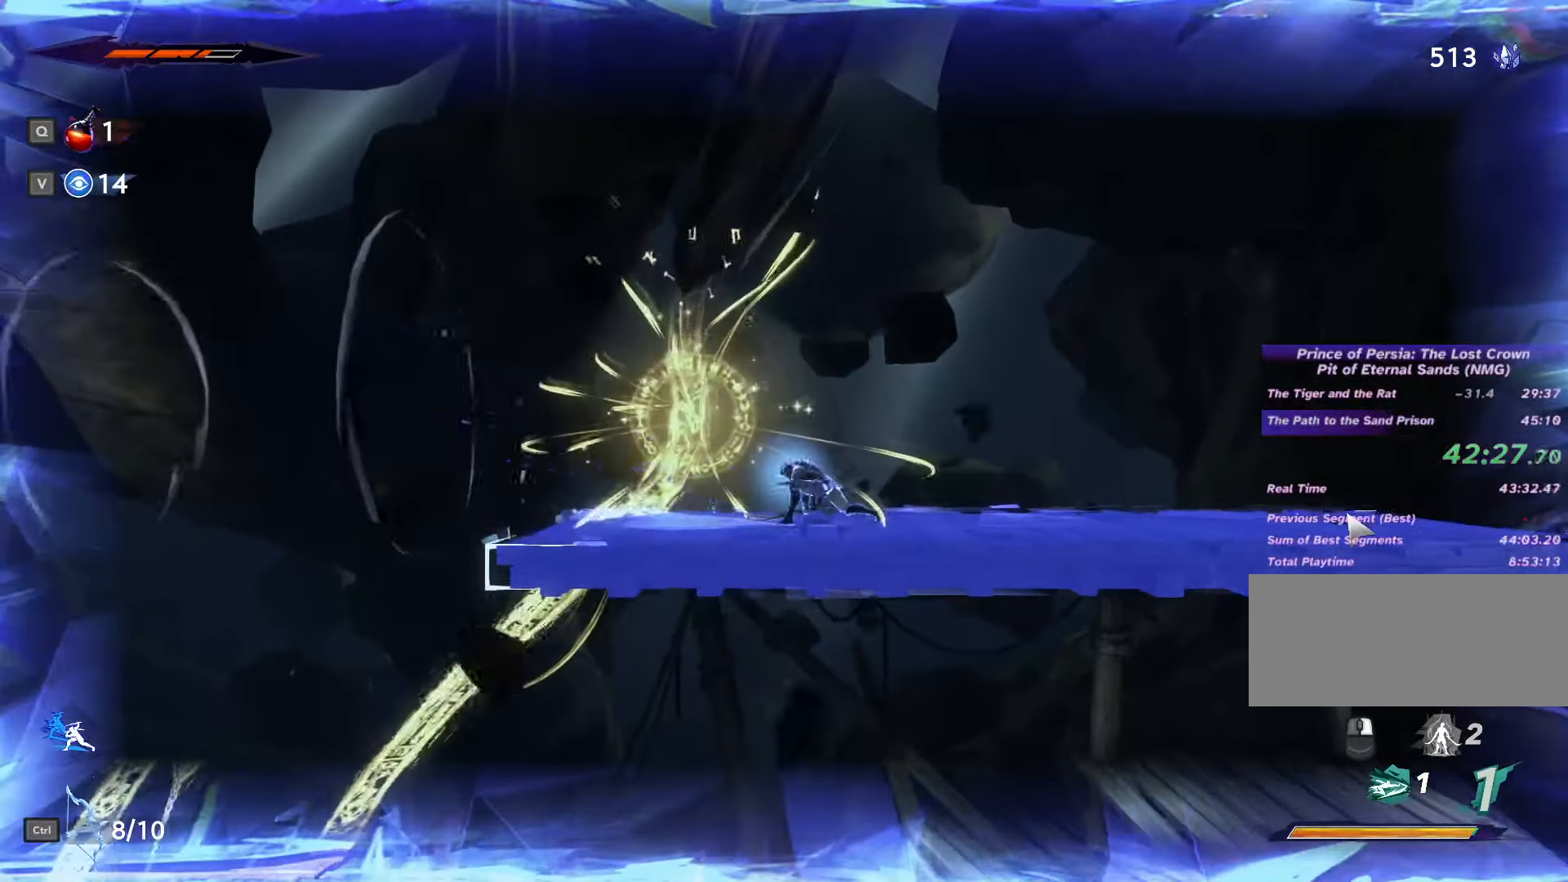
{"keys": ["a"], "mouse": [], "events": []}
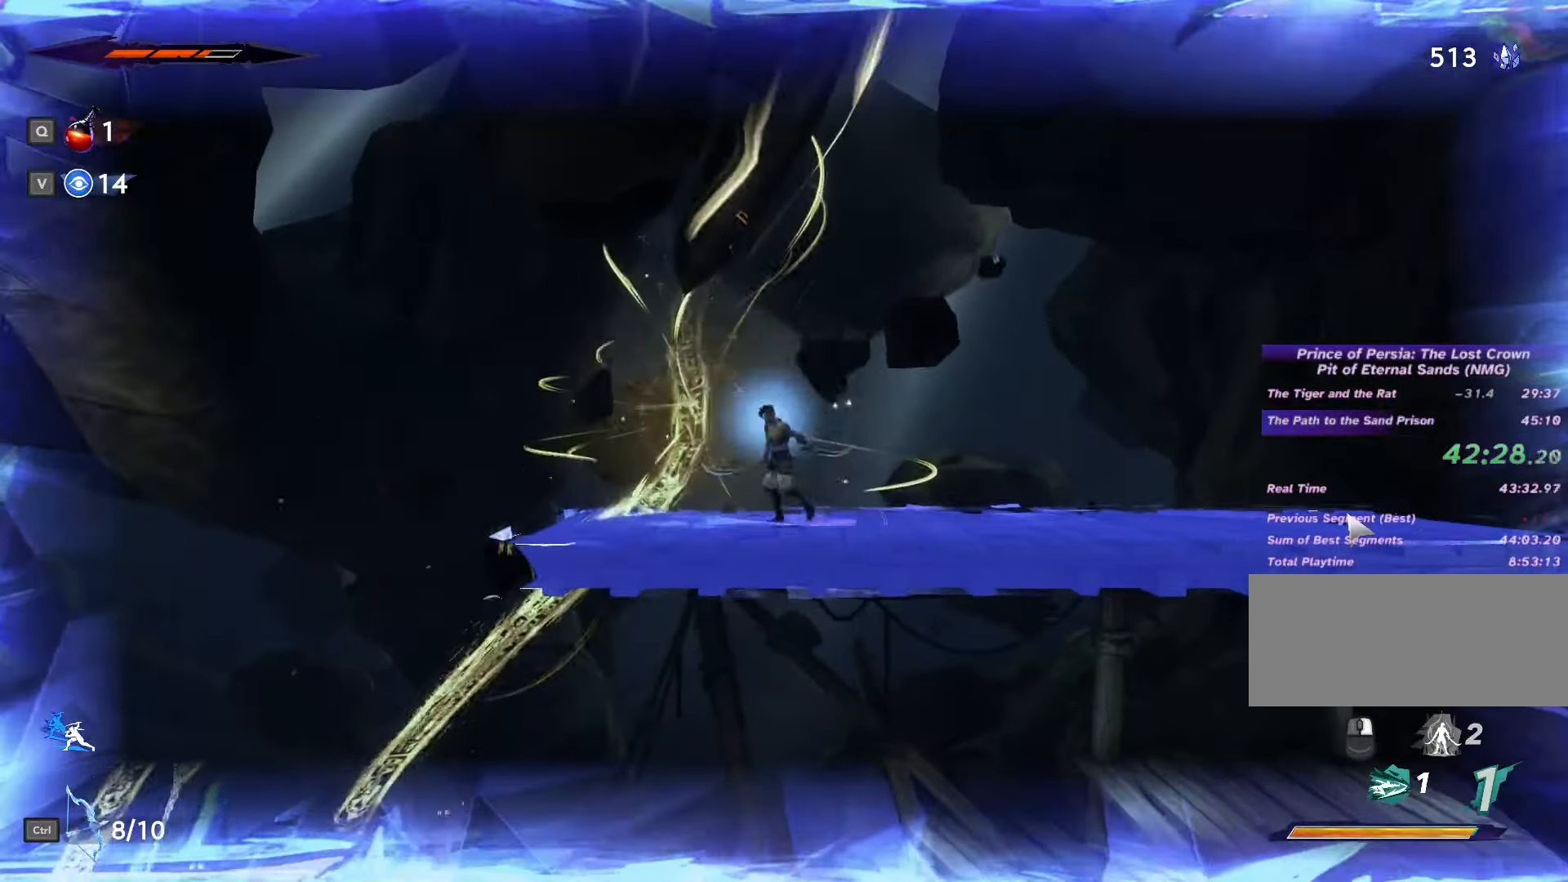
{"keys": ["a", "space"], "mouse": [], "events": [[467, "space", "down"]]}
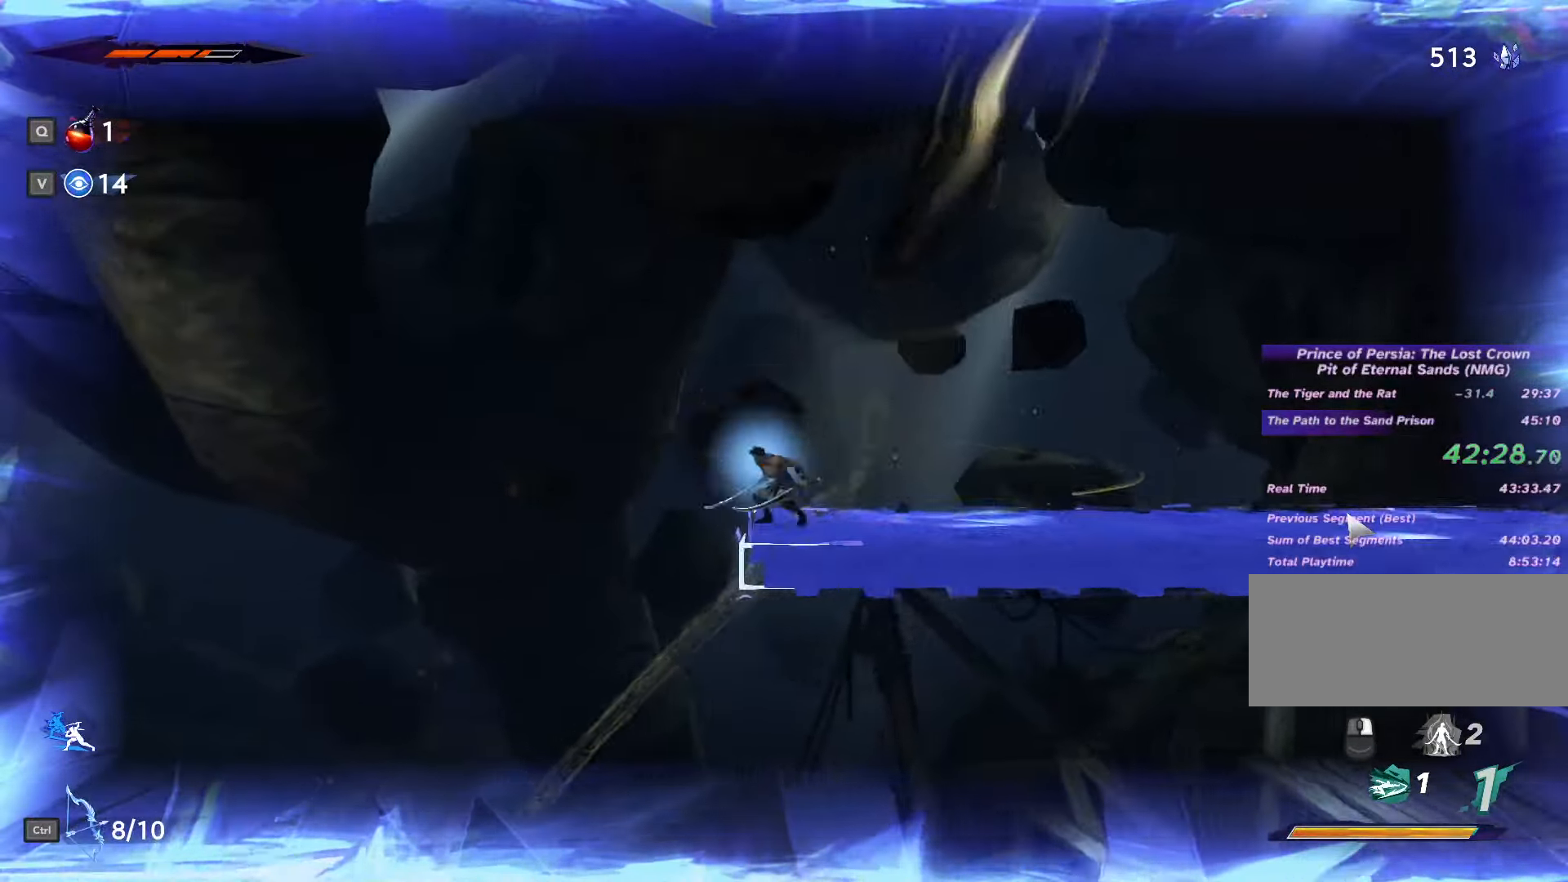
{"keys": ["d"], "mouse": [], "events": [[400, "space", "up"], [434, "a", "up"], [467, "d", "down"]]}
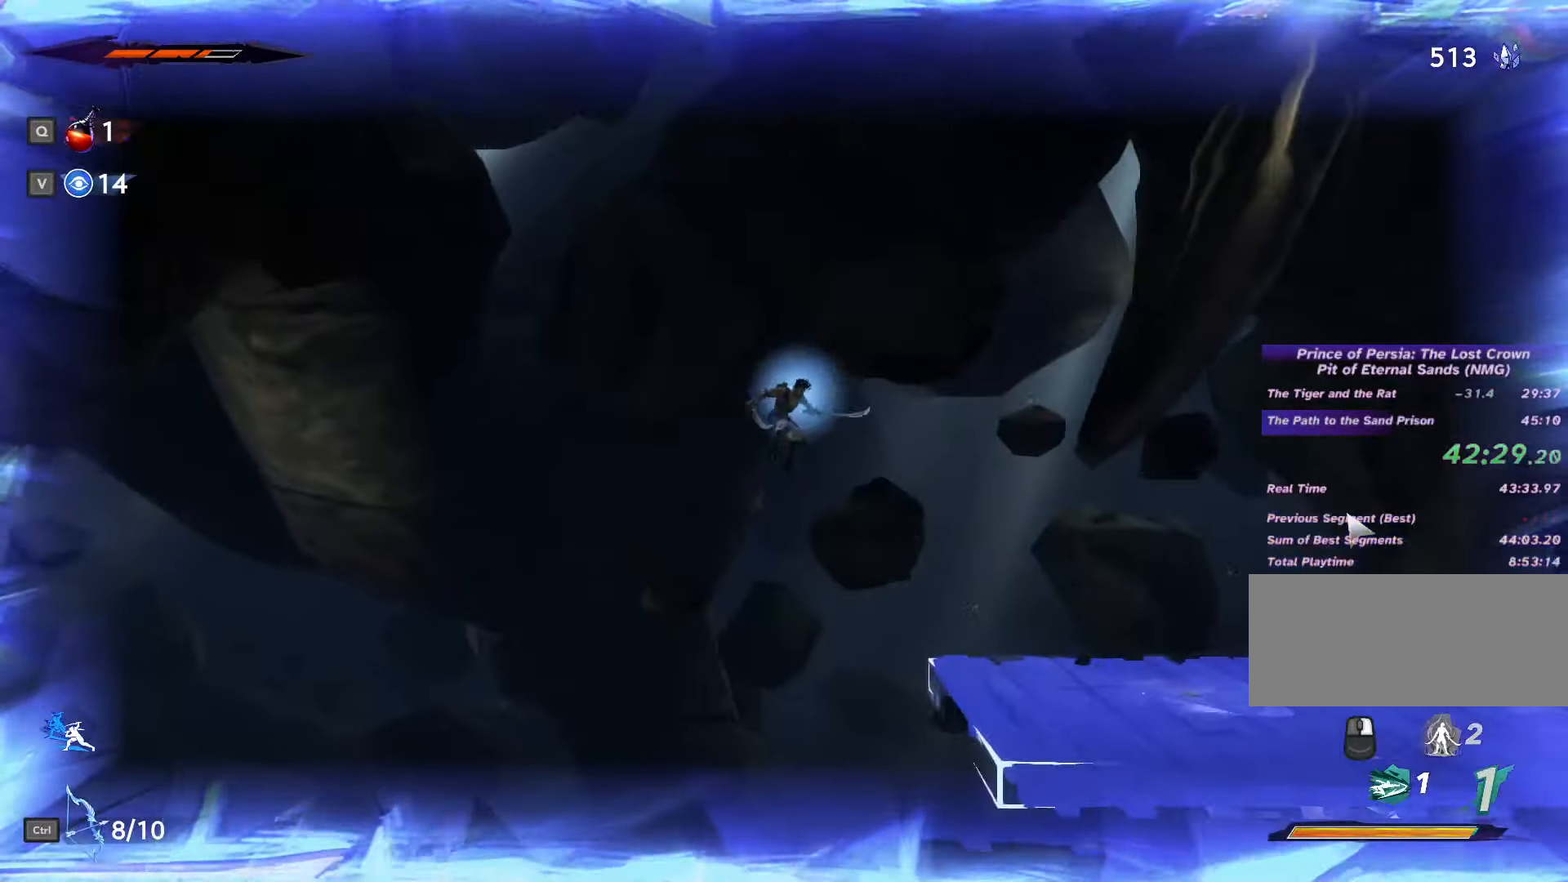
{"keys": ["d"], "mouse": [], "events": [[200, "shift_l", "down"], [366, "shift_l", "up"]]}
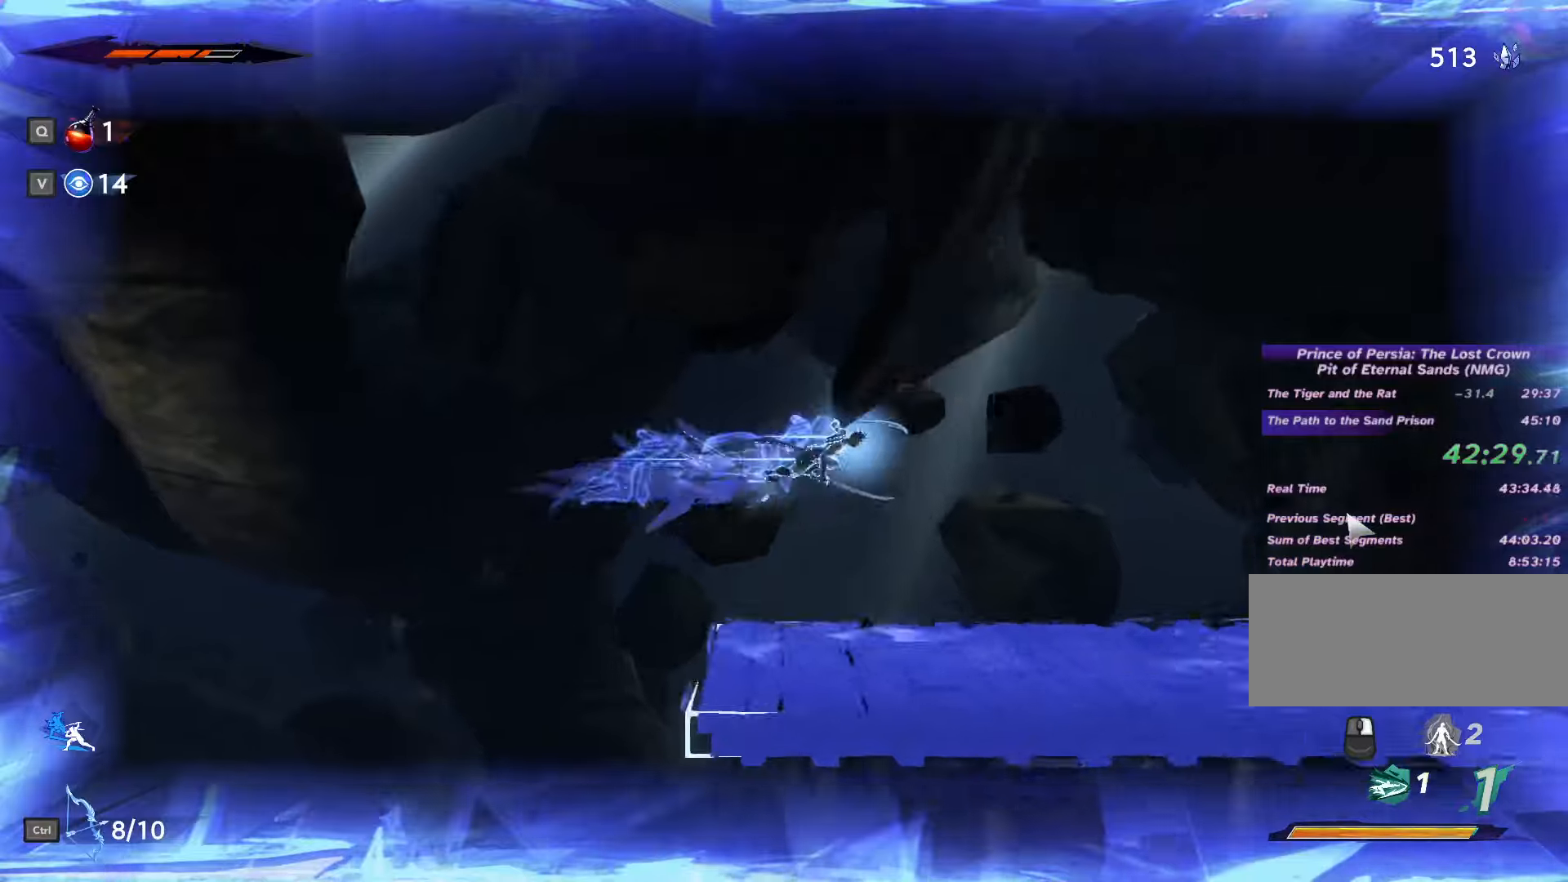
{"keys": [], "mouse": [], "events": [[33, "d", "up"], [100, "a", "down"], [266, "a", "up"]]}
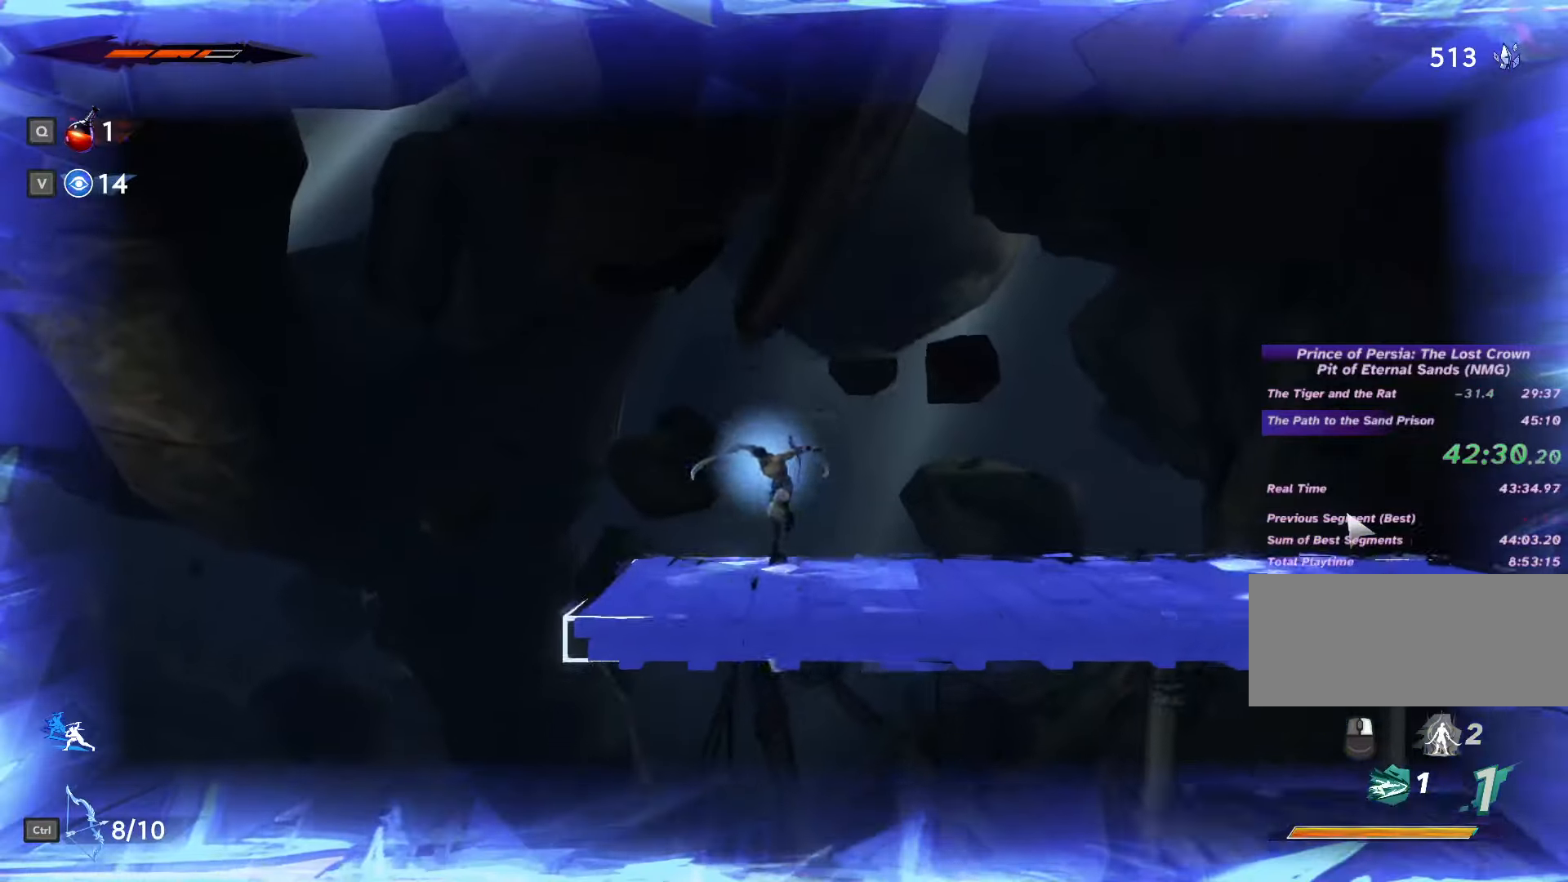
{"keys": ["a", "space"], "mouse": [], "events": [[66, "a", "down"], [300, "shift_l", "down"], [466, "space", "down"], [500, "shift_l", "up"]]}
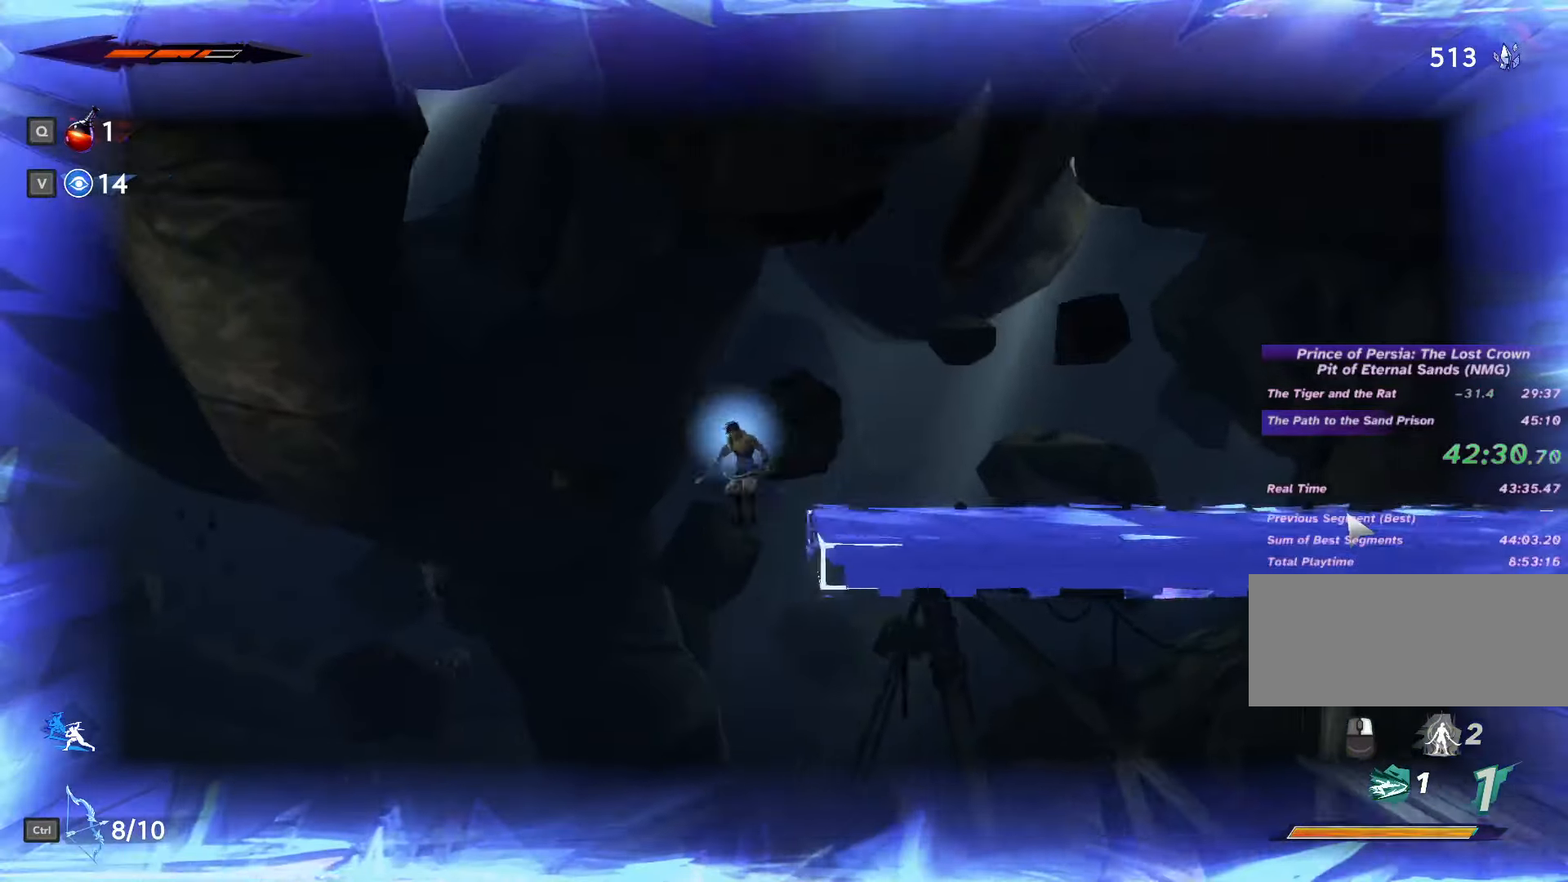
{"keys": ["a", "shift_l", "space"], "mouse": [], "events": [[466, "shift_l", "down"]]}
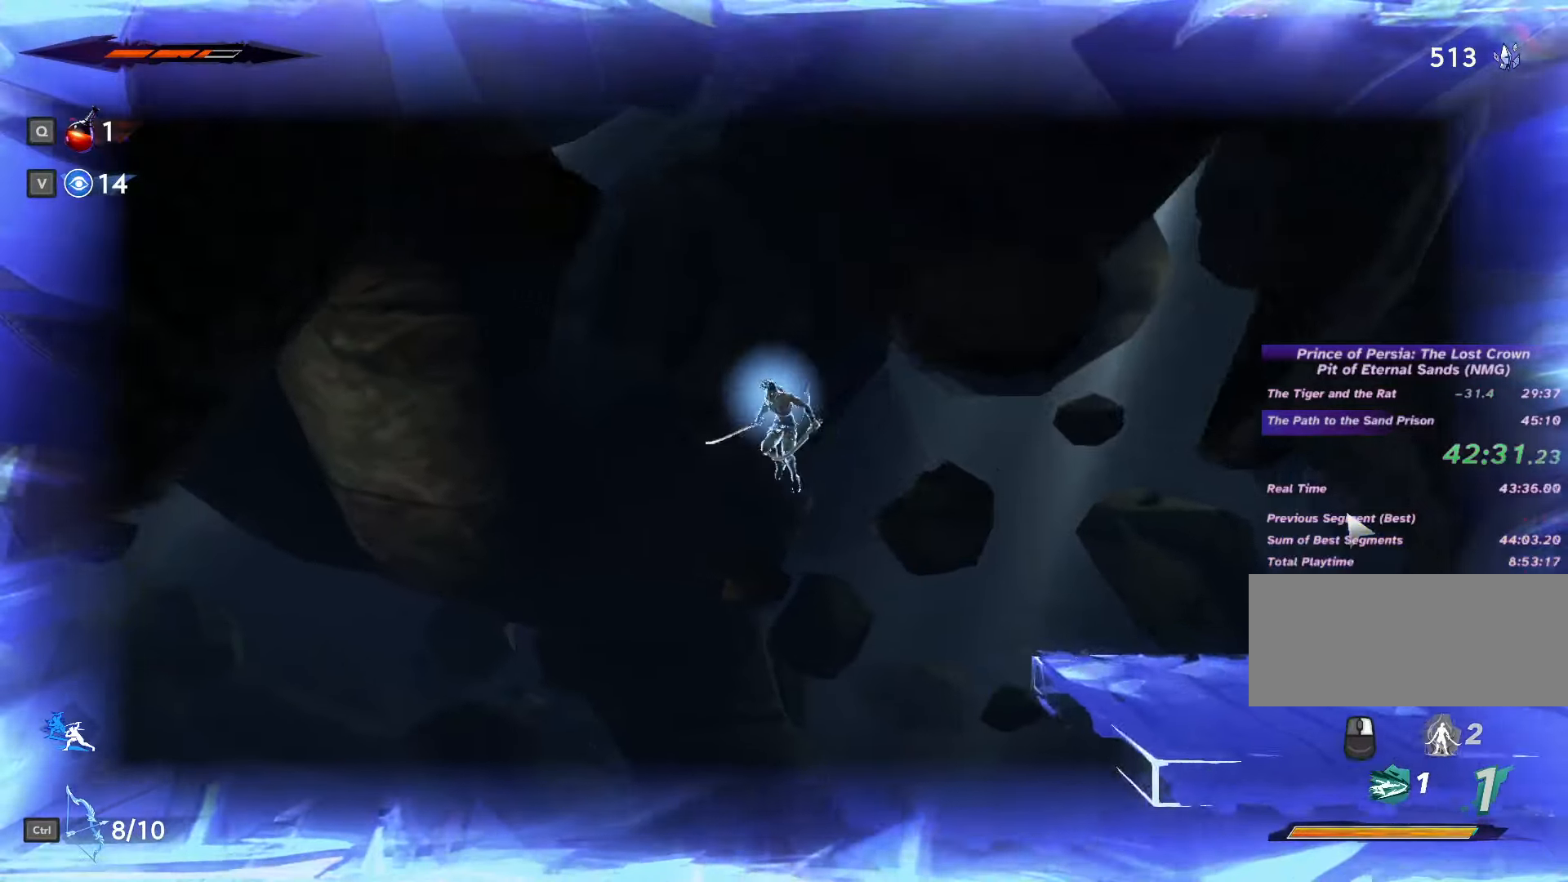
{"keys": ["a", "space", "w"], "mouse": [], "events": [[166, "shift_l", "up"], [466, "w", "down"]]}
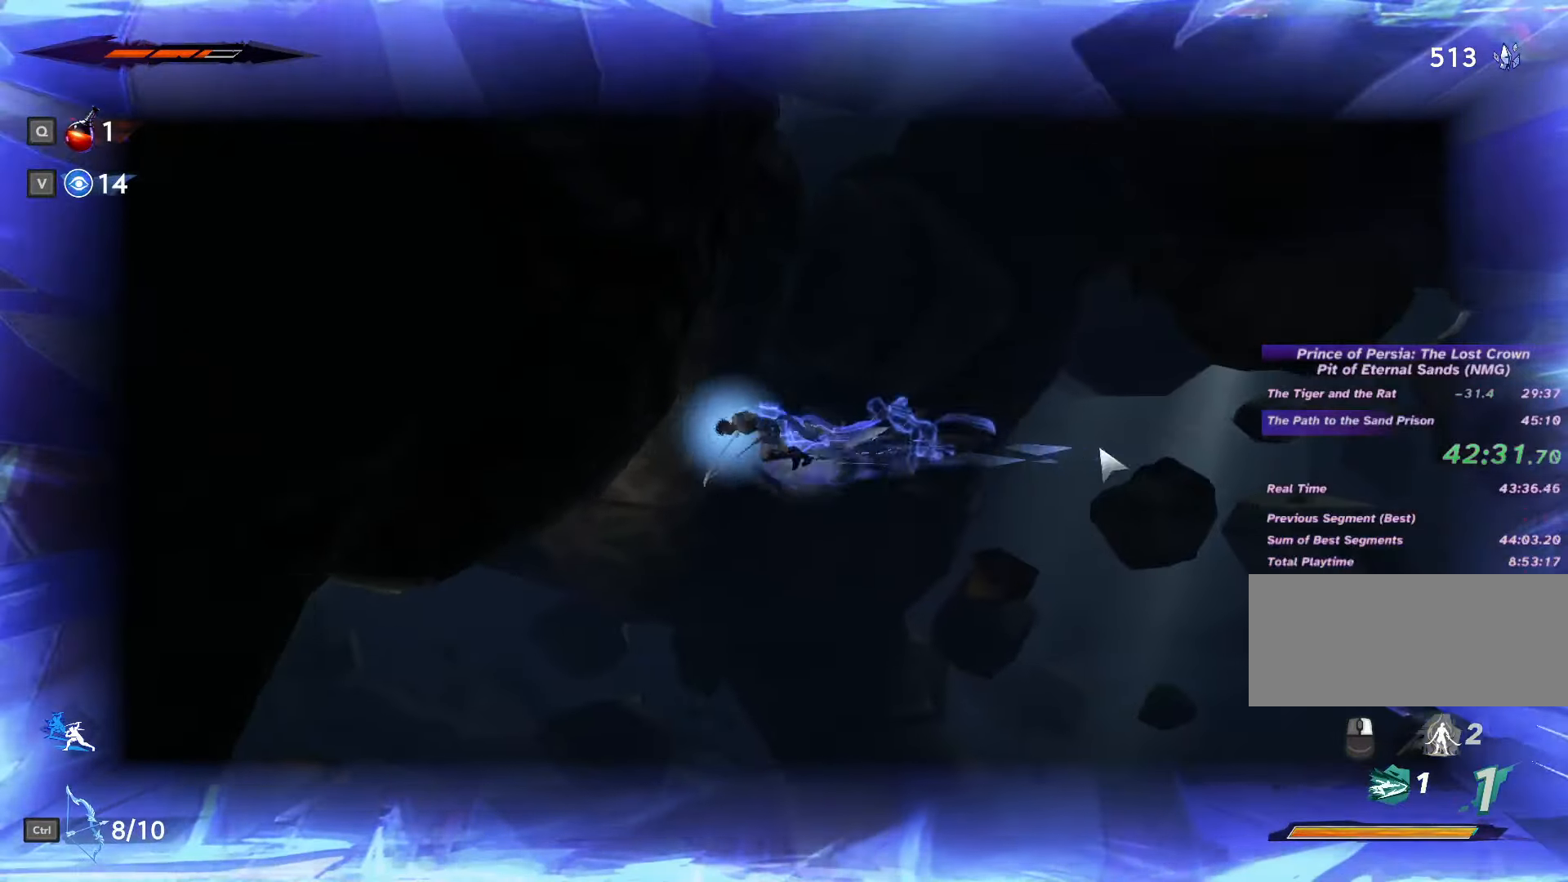
{"keys": ["a", "s"], "mouse": []}
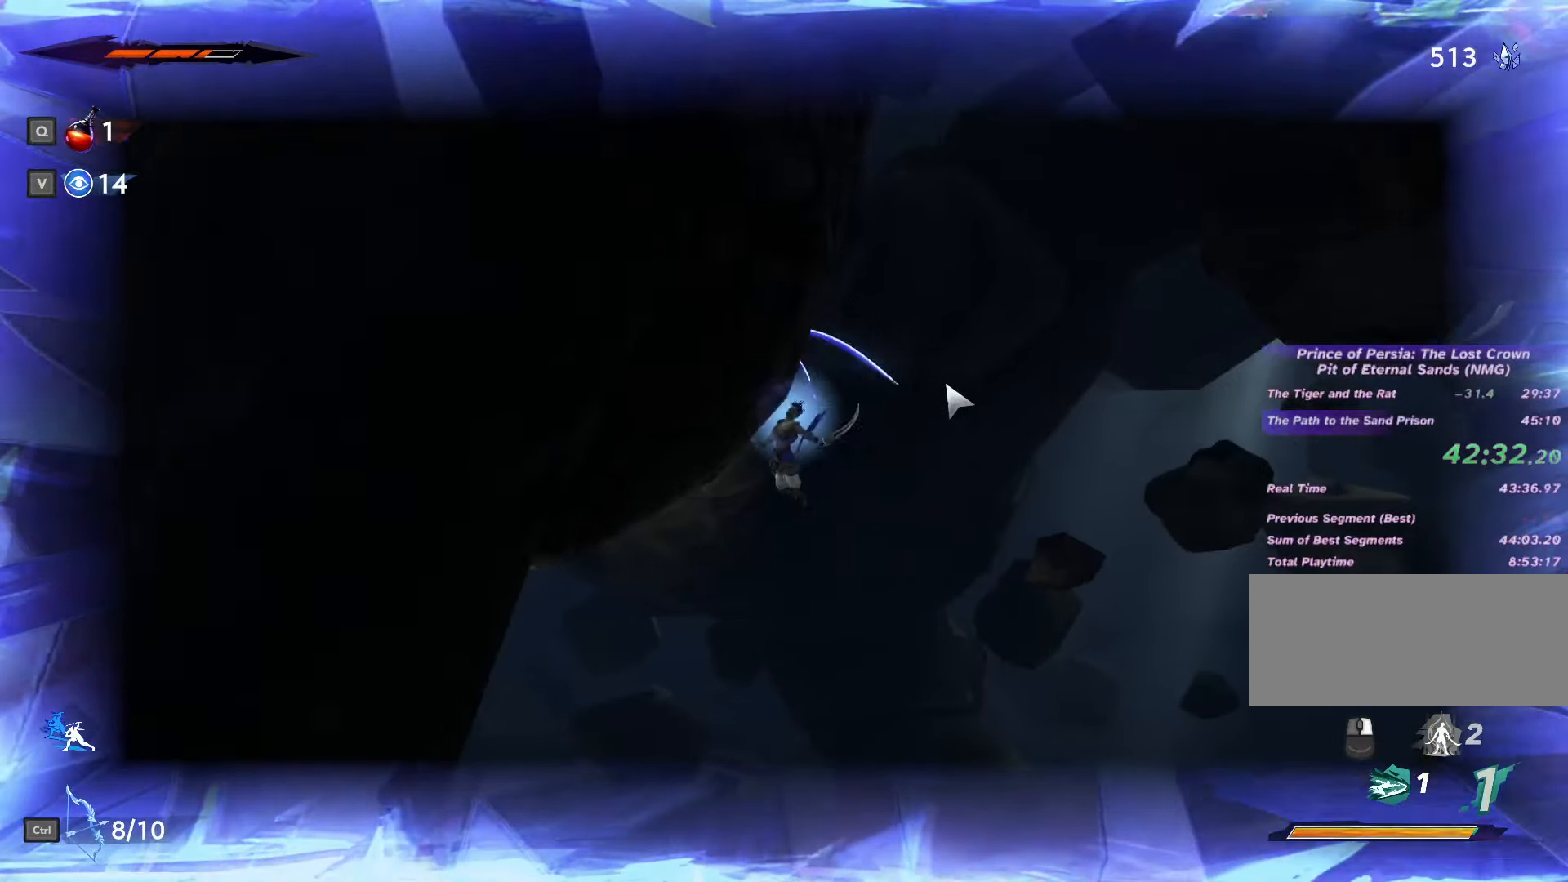
{"keys": ["a", "w"], "mouse": ["left"], "events": [[33, "mouse_left", "down"], [300, "mouse_left", "up"], [333, "s", "up"], [433, "w", "down"], [500, "mouse_left", "down"]]}
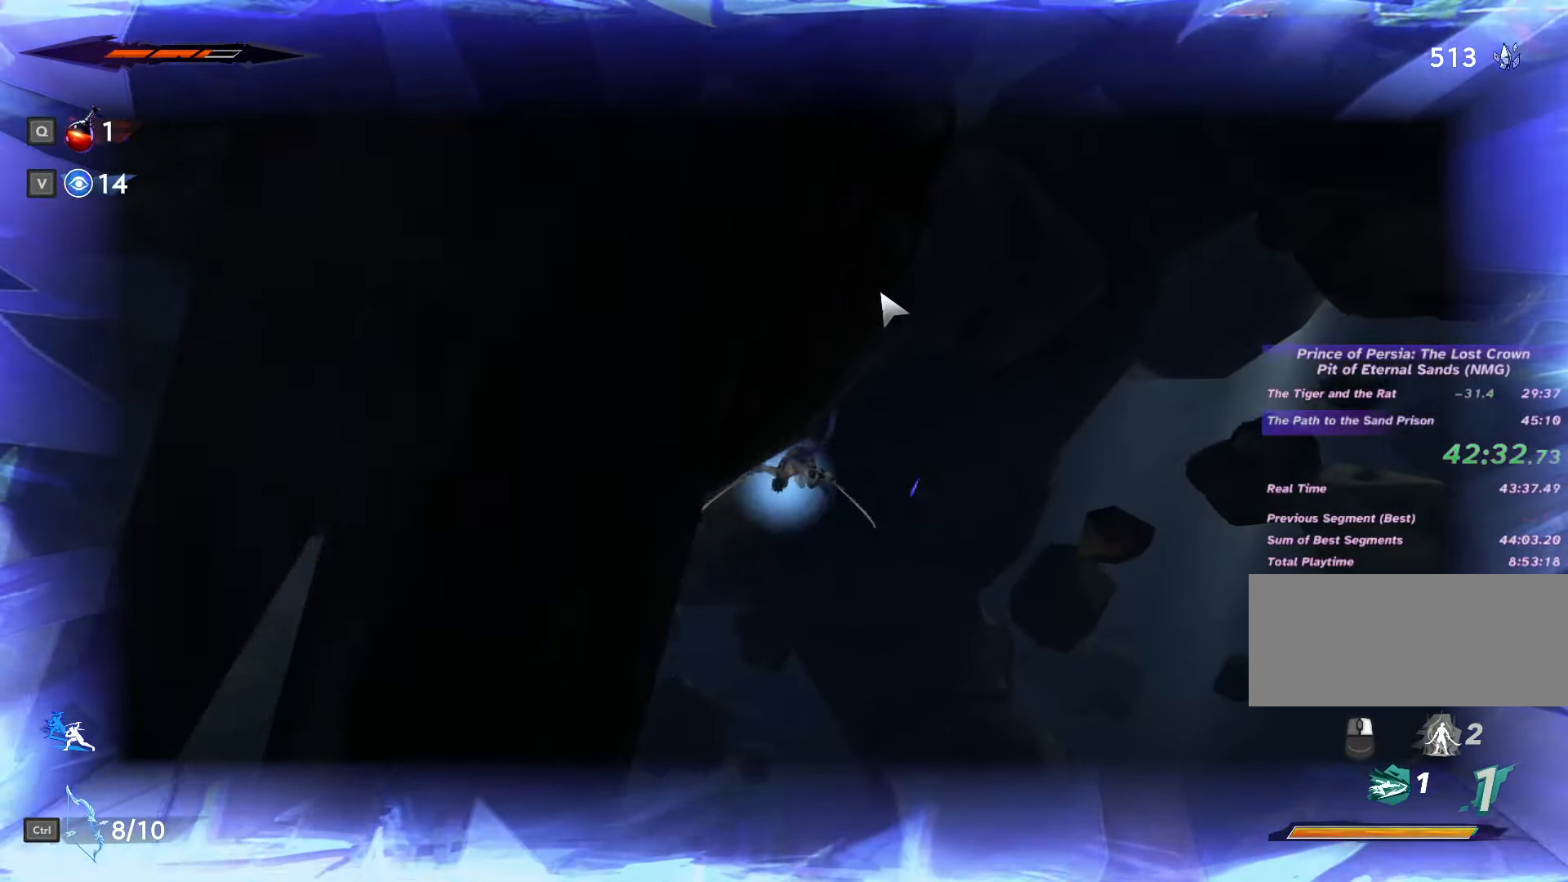
{"keys": ["a", "s"], "mouse": [], "events": [[333, "w", "up"], [366, "mouse_left", "up"], [466, "s", "down"]]}
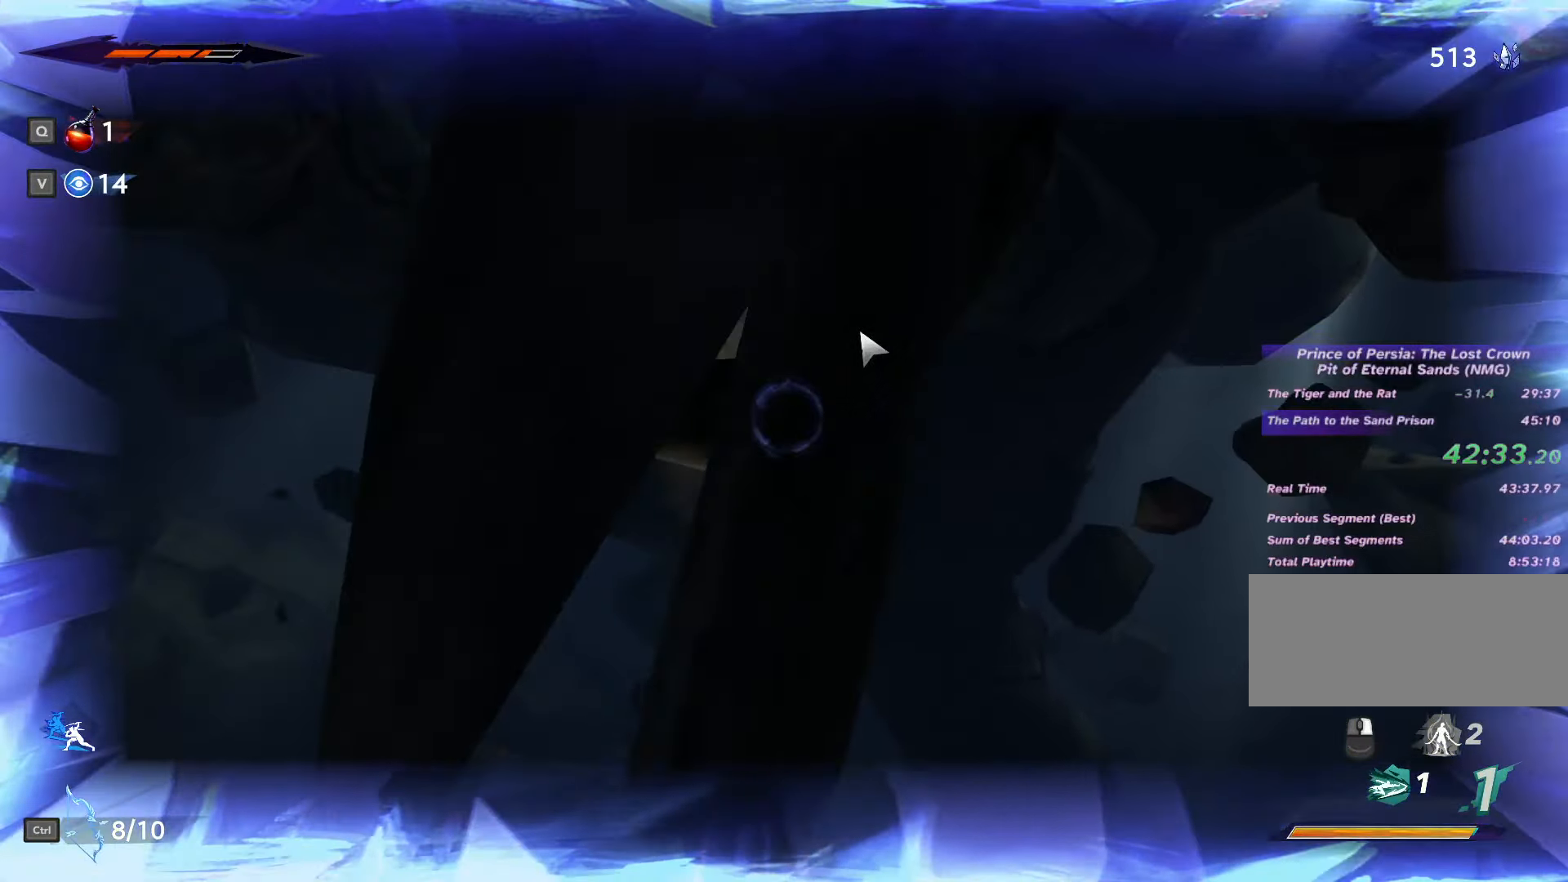
{"keys": ["a", "w"], "mouse": ["left"], "events": [[66, "mouse_left", "down"], [366, "mouse_left", "up"], [366, "s", "up"], [433, "w", "down"], [500, "mouse_left", "down"]]}
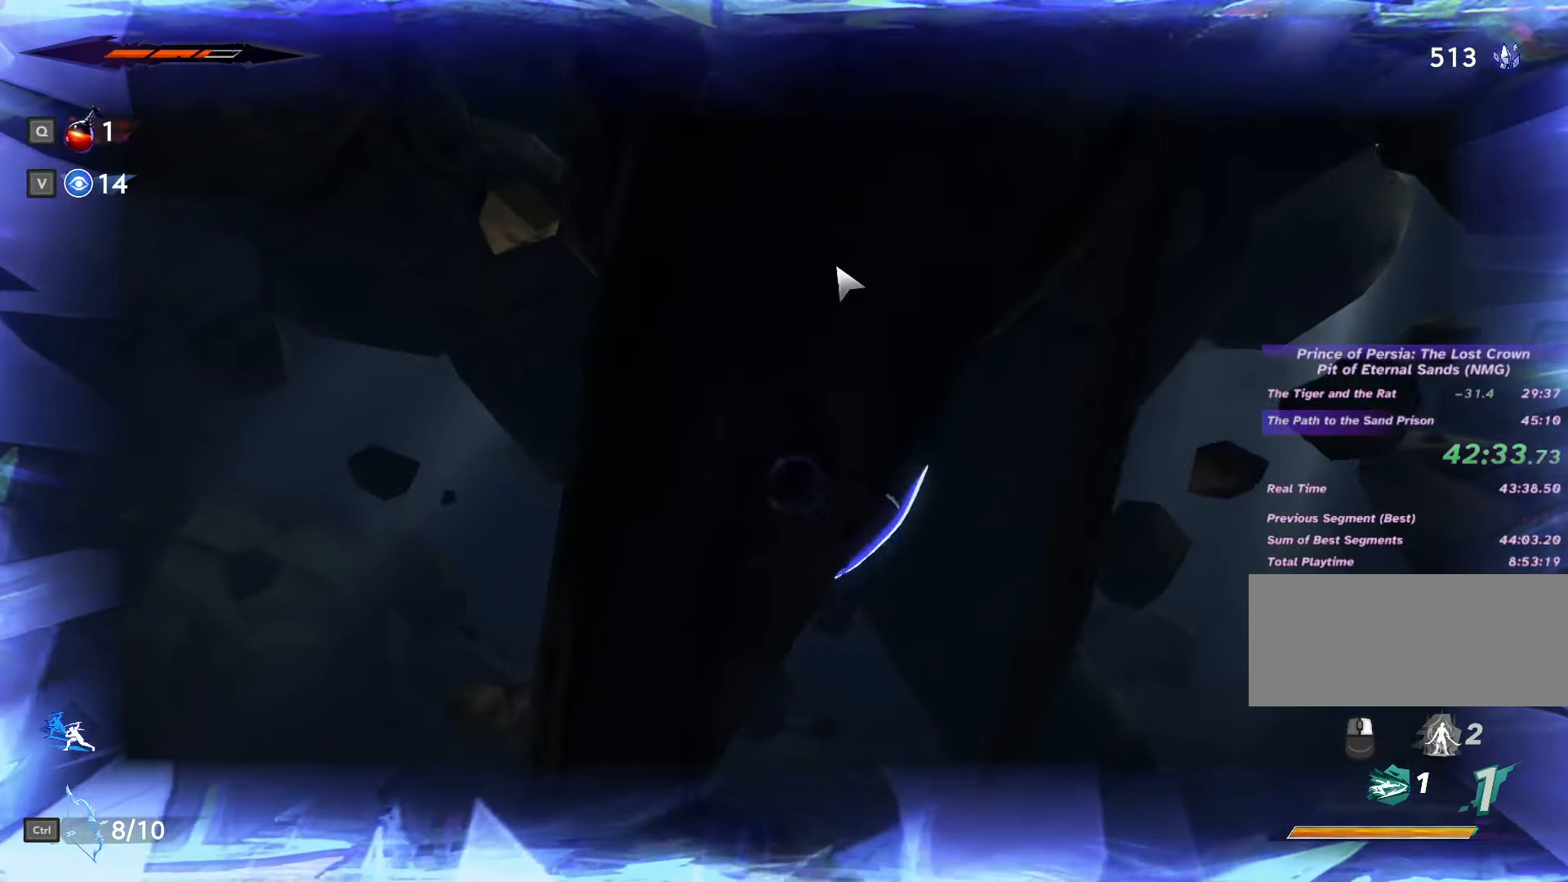
{"keys": ["a", "s"], "mouse": [], "events": [[300, "mouse_left", "up"], [366, "w", "up"], [500, "s", "down"]]}
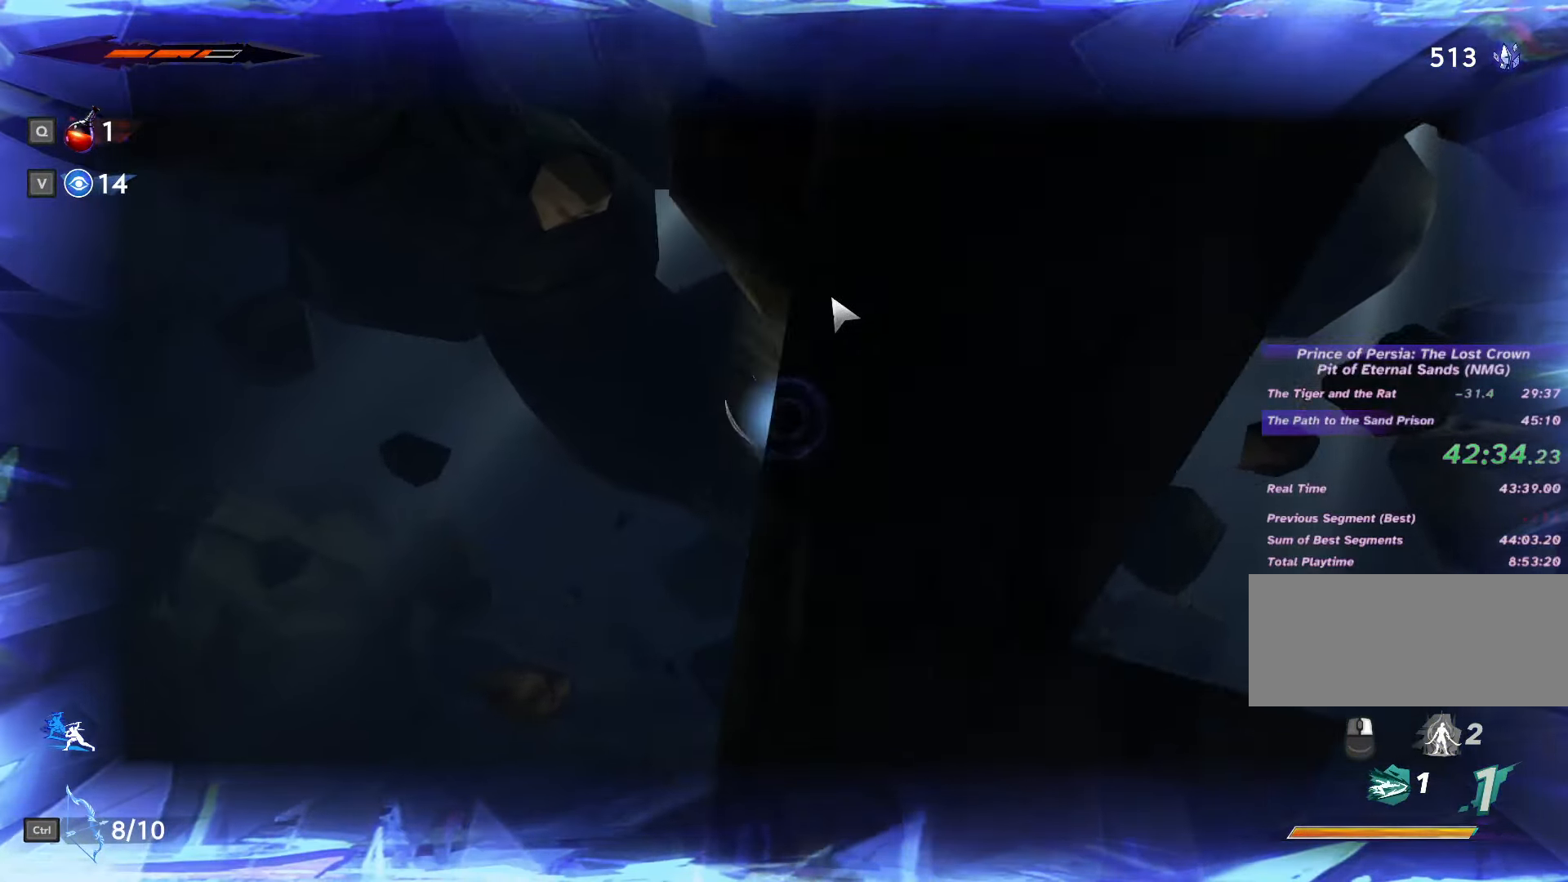
{"keys": ["a"], "mouse": [], "events": [[33, "mouse_left", "down"], [366, "s", "up"], [467, "mouse_left", "up"]]}